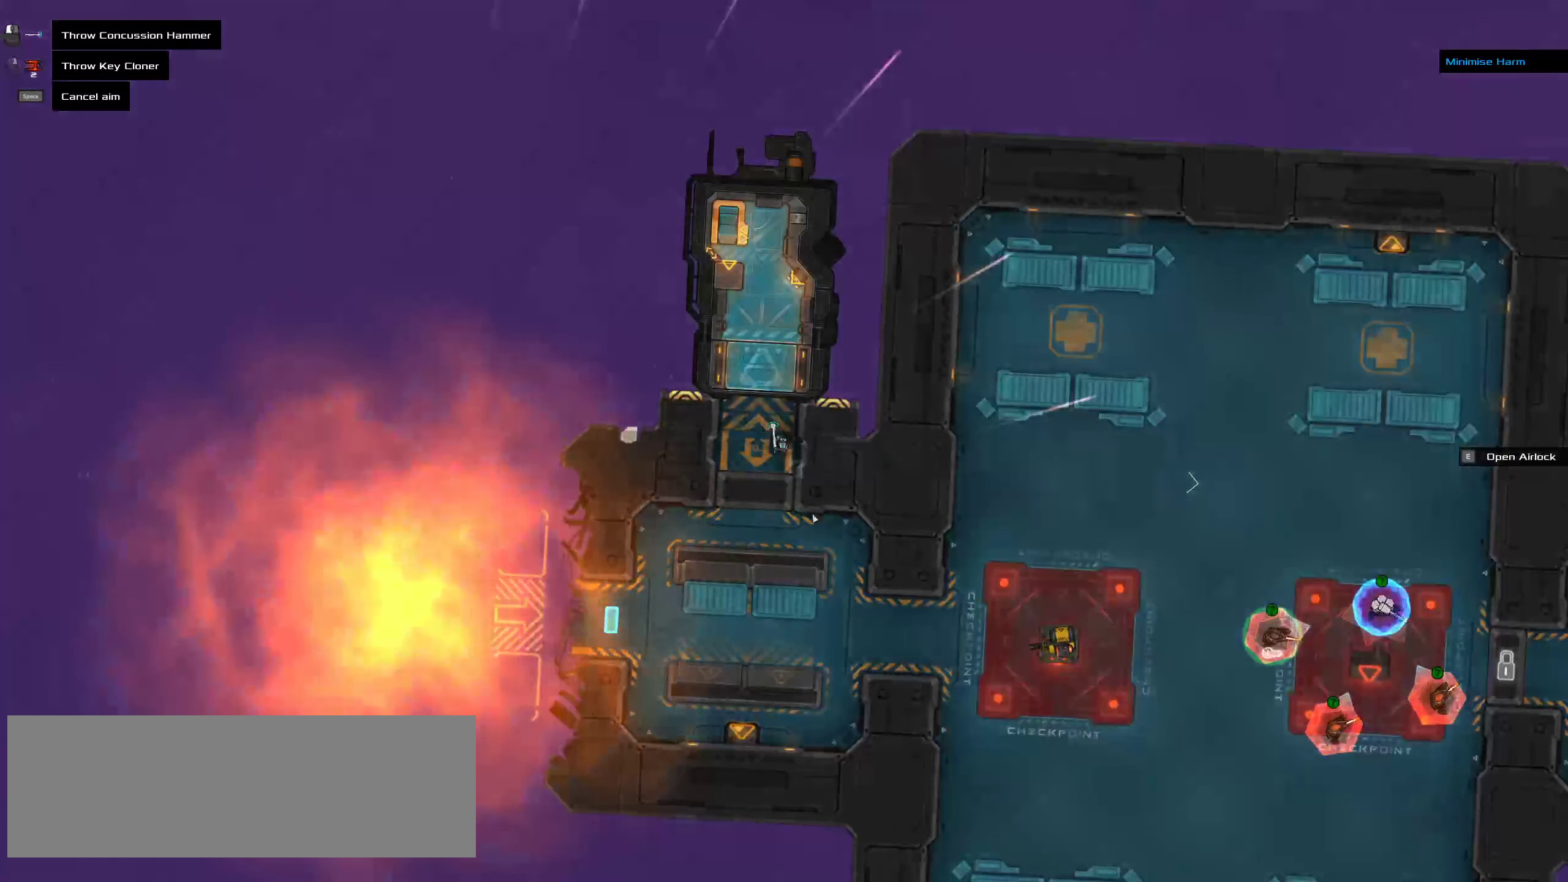
Gameplay with keyboard and mouse; each line is a JSON object with the keys and mouse buttons held at the frame after it. "events" lists presses ("down") and releases ("up") of ".", "/", "0", "1", "2", "3", "4", "5", "6", "7", "8", "9", "a", "alt_l", "alt_r", "b", "c", "caps_lock", "comma", "ctrl", "d", "e", "equals", "f", "g", "h", "i", "j", "k", "l", "lbracket", "m", "minus", "n", "o", "p", "q", "quote", "r", "rbracket", "s", "semicolon", "shift", "space", "super", "t", "tab", "tilde", "u", "v", "w", "x", "y", "z", "mouse_left", "mouse_middle", "mouse_right", "mouse_wheel_up" and "mouse_wheel_down" between this image and that frame as [ms after this image, input, new state], when the widget could be followed in between. "mouse_left", "mouse_middle", "mouse_right", "mouse_wheel_up", "mouse_wheel_down" = the "left", "middle", "right", "wheel_up", "wheel_down" buttons of the "mouse" list. No other keys are recorded. Mouse movement is not recorded.
{"keys": [], "mouse": [], "events": []}
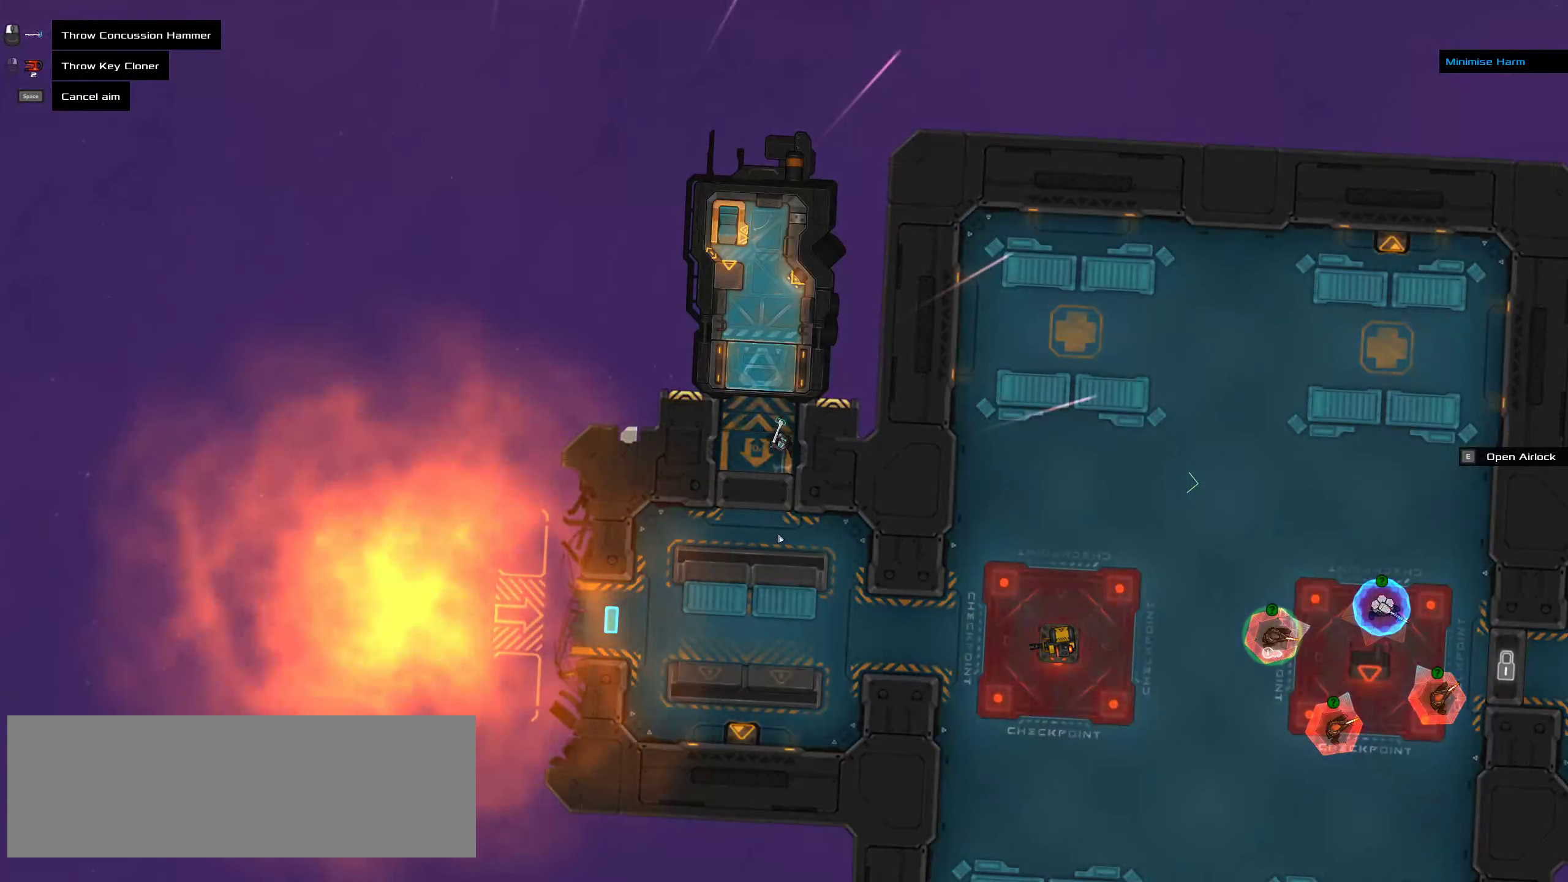
{"keys": ["ctrl"], "mouse": [], "events": [[234, "mouse_middle", "down"], [350, "mouse_middle", "up"], [484, "ctrl", "down"]]}
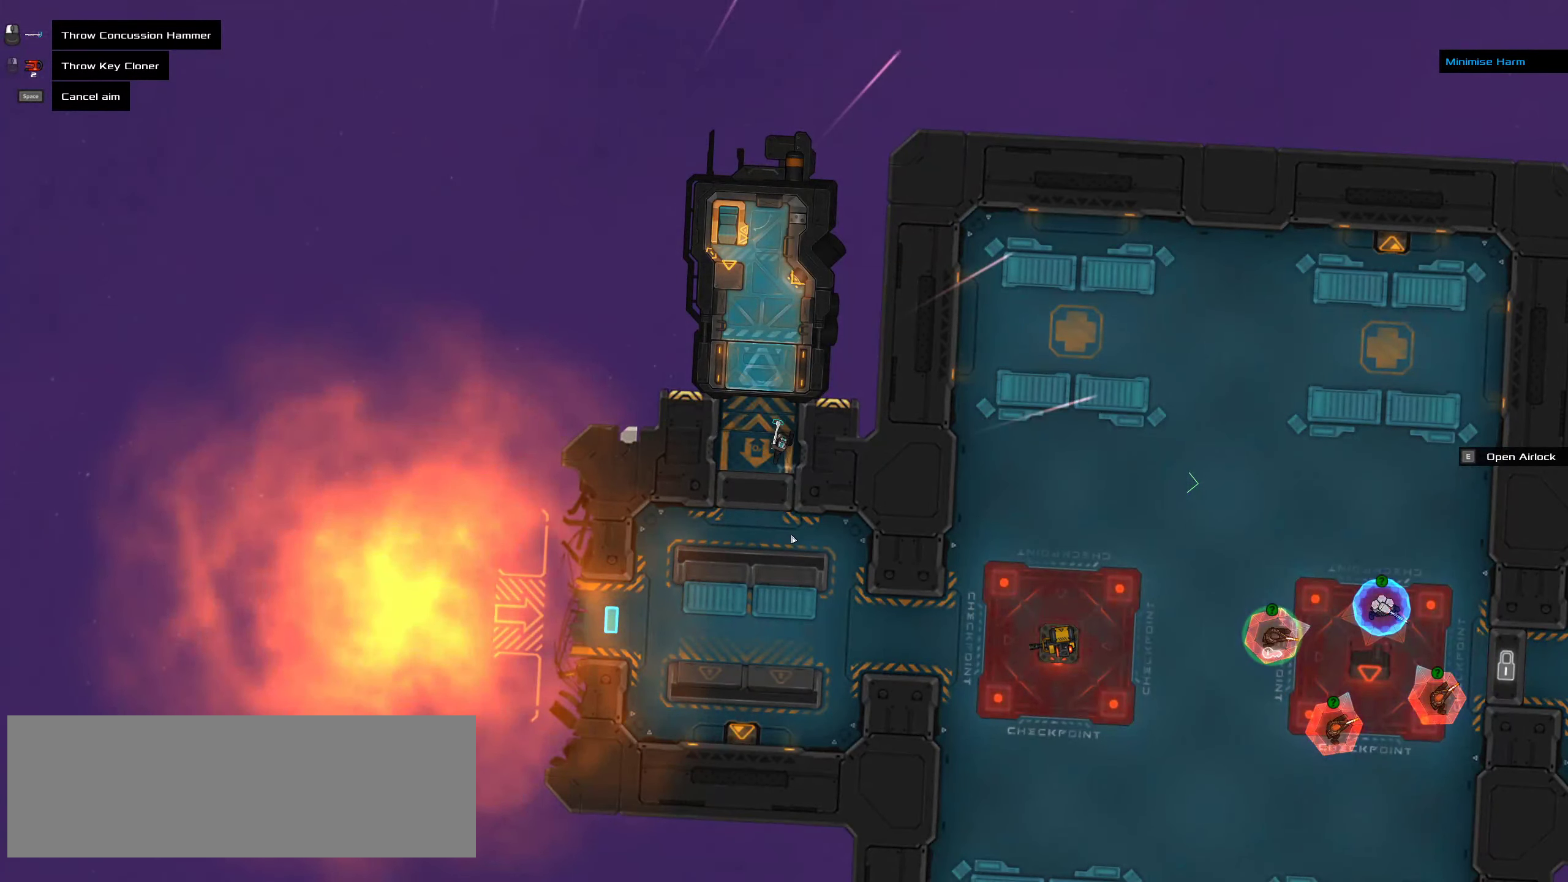
{"keys": ["ctrl"], "mouse": [], "events": []}
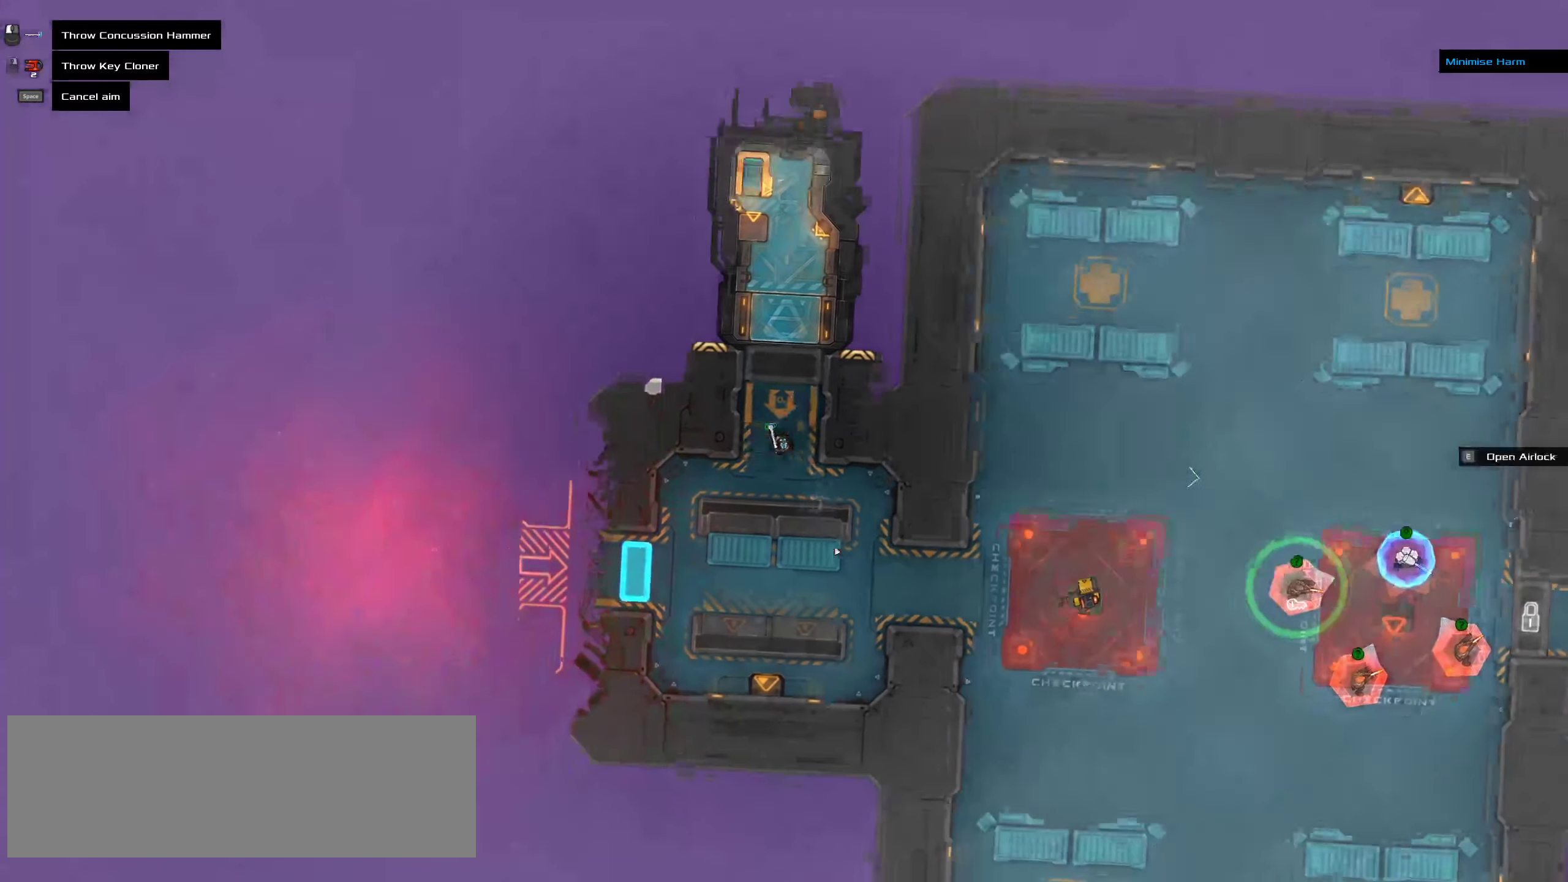
{"keys": [], "mouse": [], "events": [[167, "ctrl", "up"]]}
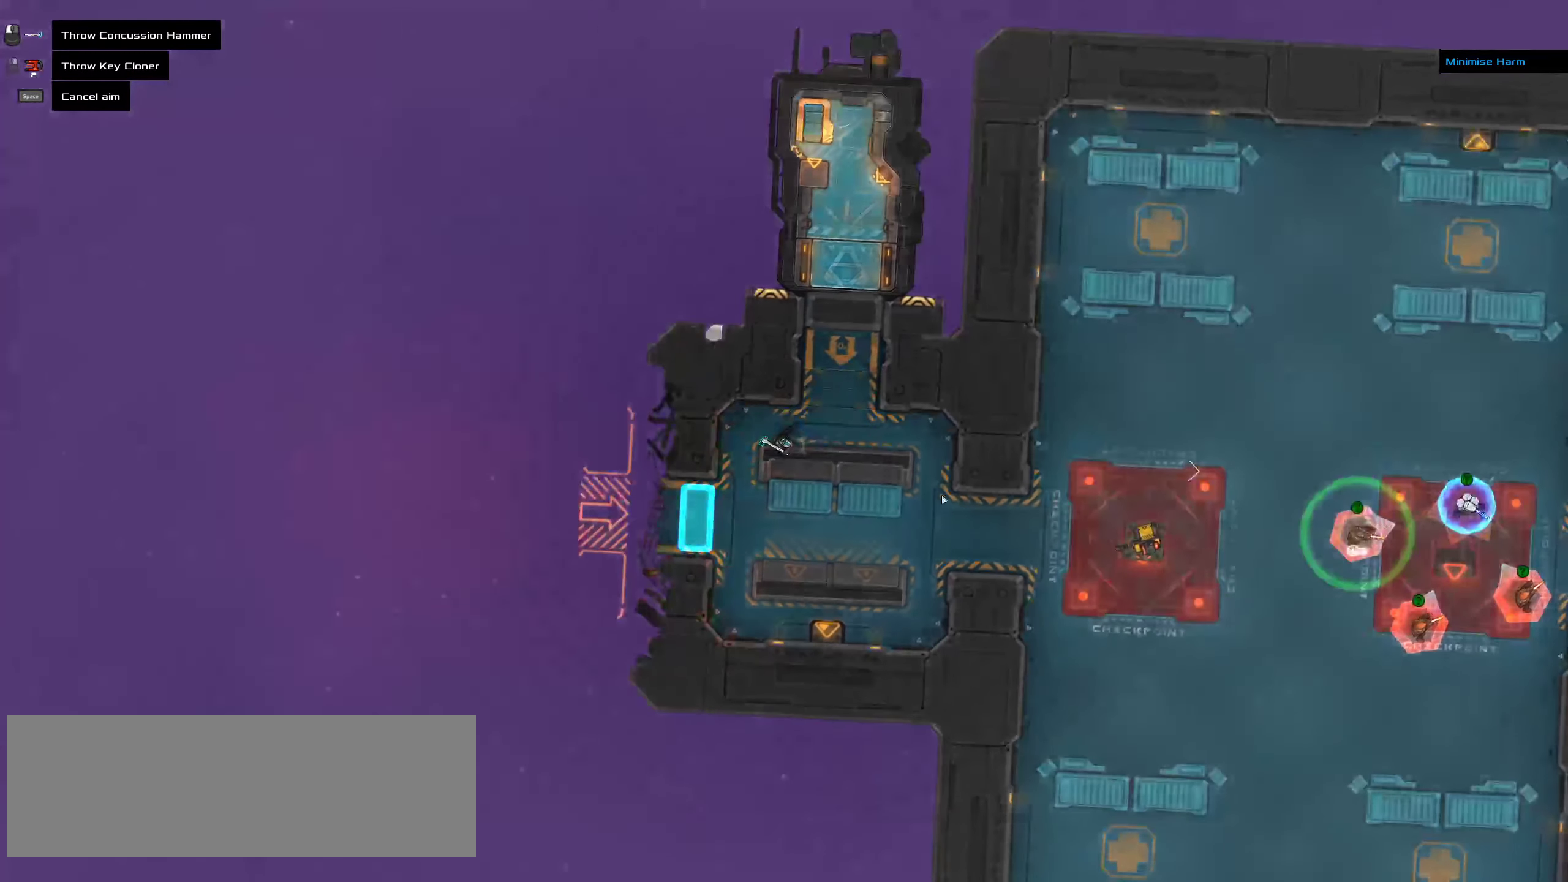
{"keys": [], "mouse": [], "events": []}
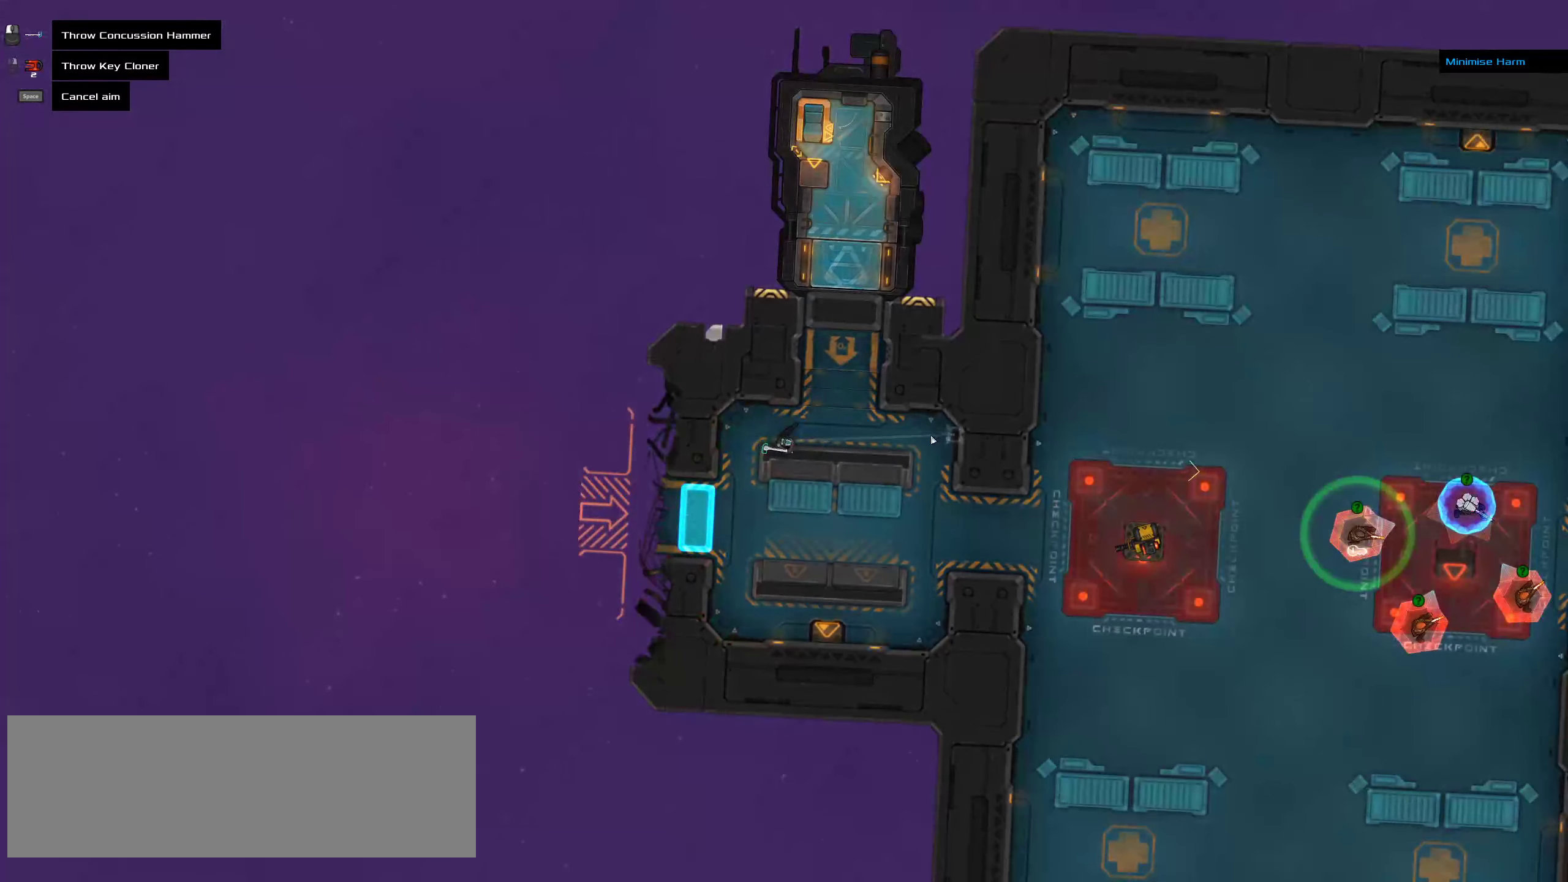
{"keys": [], "mouse": [], "events": []}
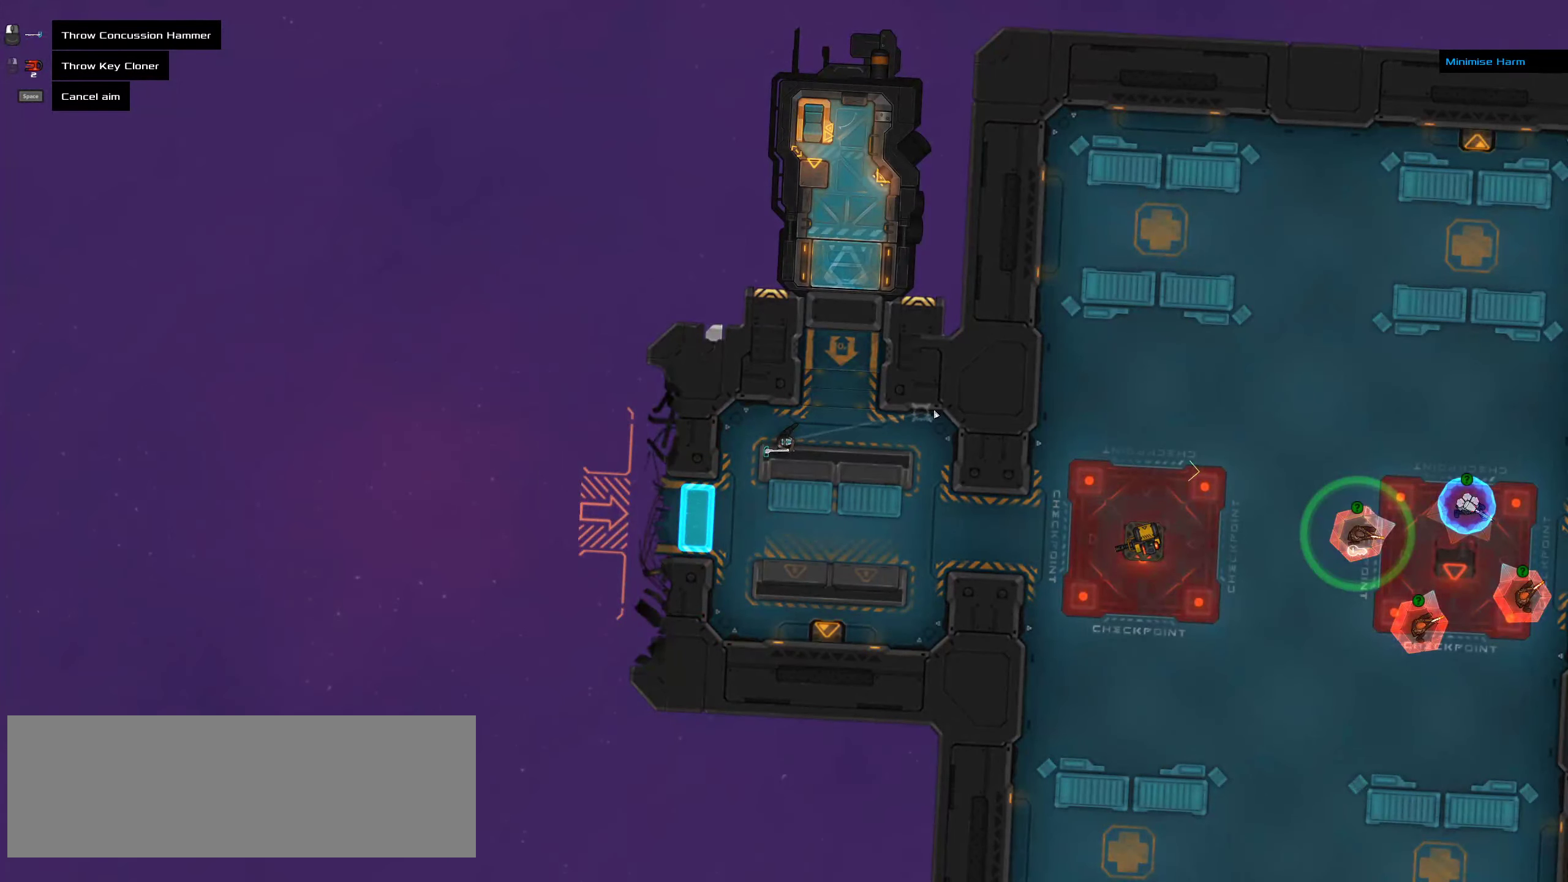
{"keys": [], "mouse": [], "events": []}
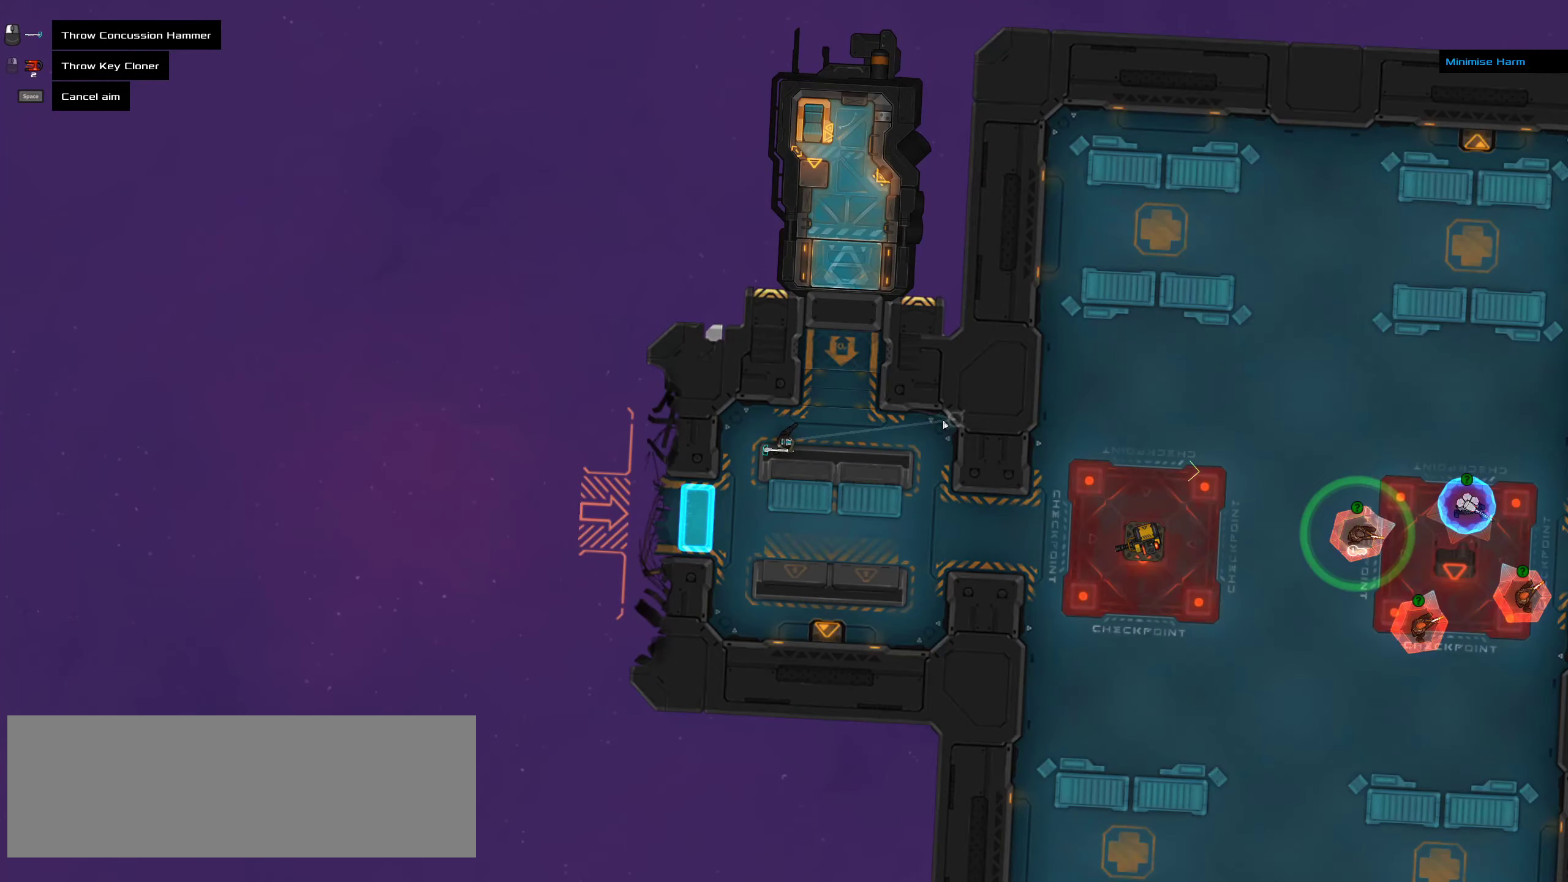
{"keys": [], "mouse": [], "events": []}
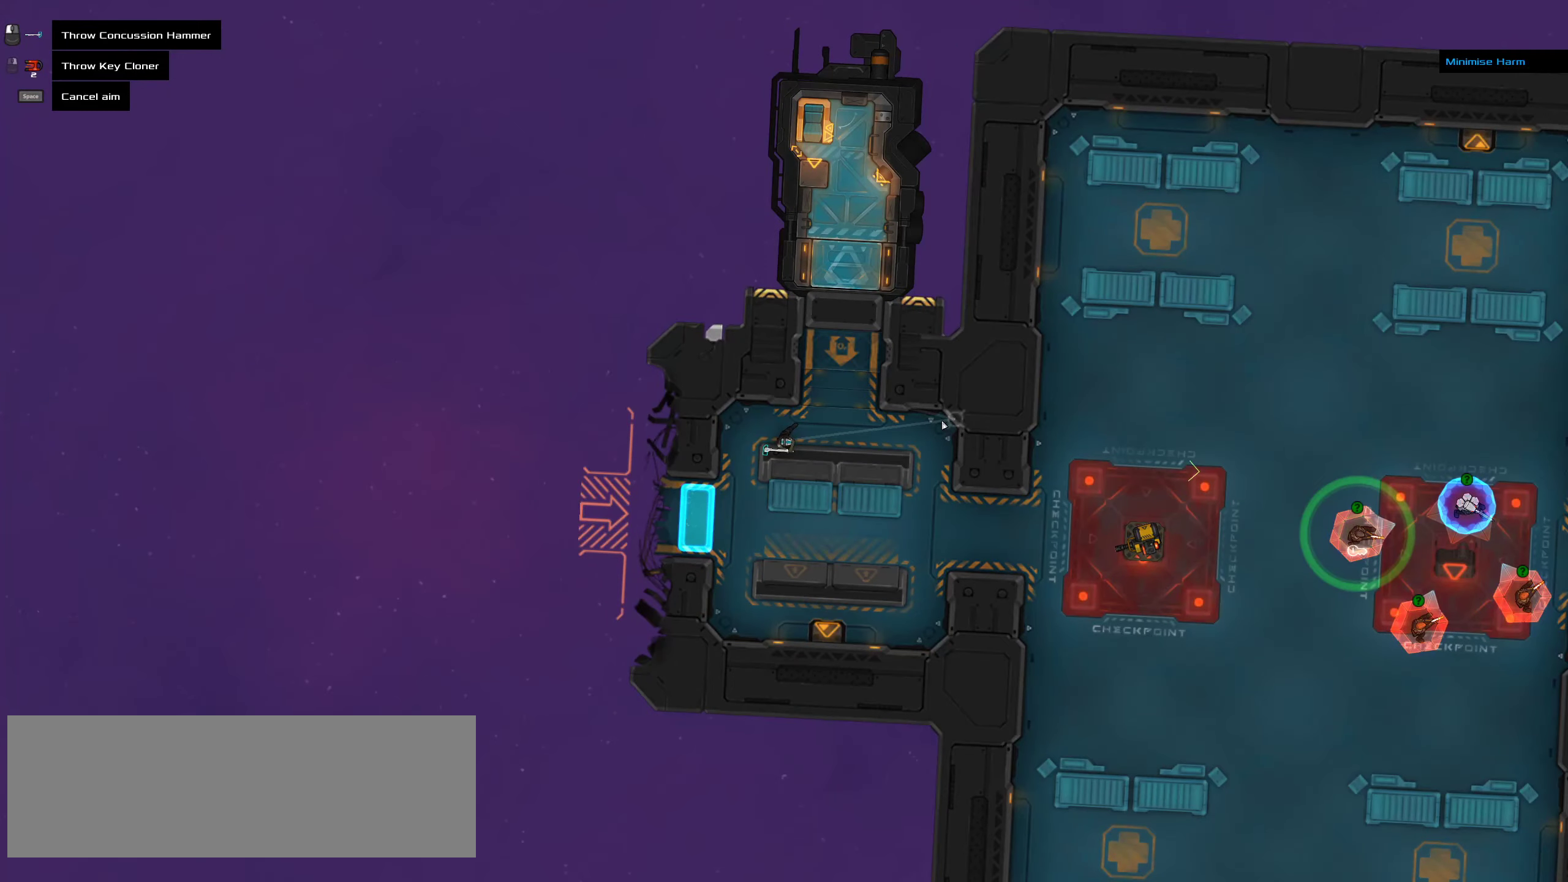
{"keys": [], "mouse": [], "events": []}
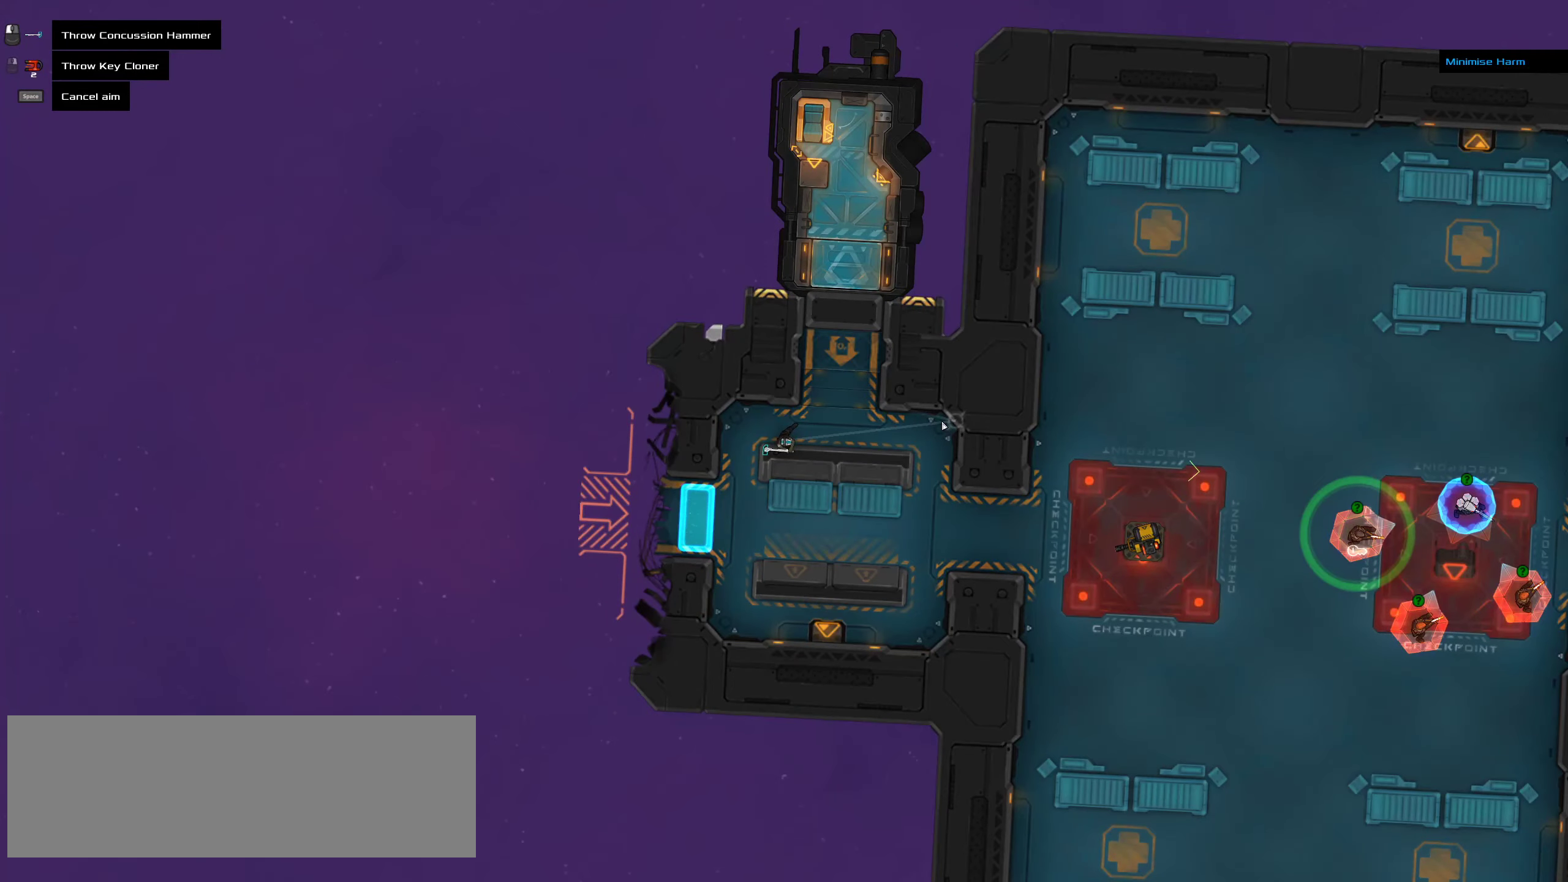
{"keys": [], "mouse": [], "events": []}
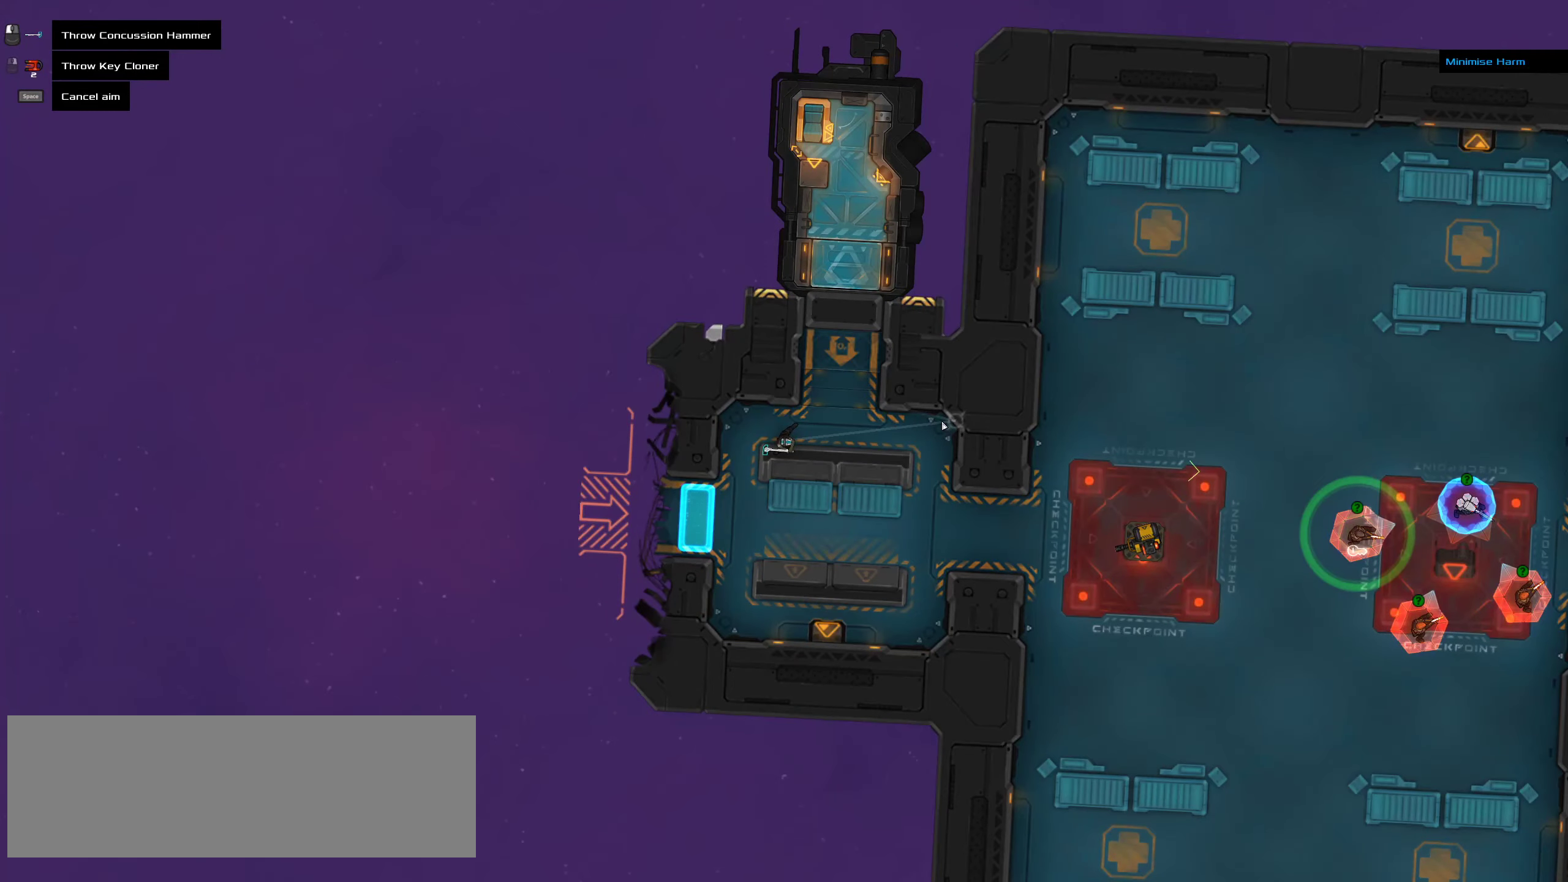
{"keys": ["ctrl"], "mouse": [], "events": [[266, "ctrl", "down"], [333, "space", "down"], [483, "space", "up"]]}
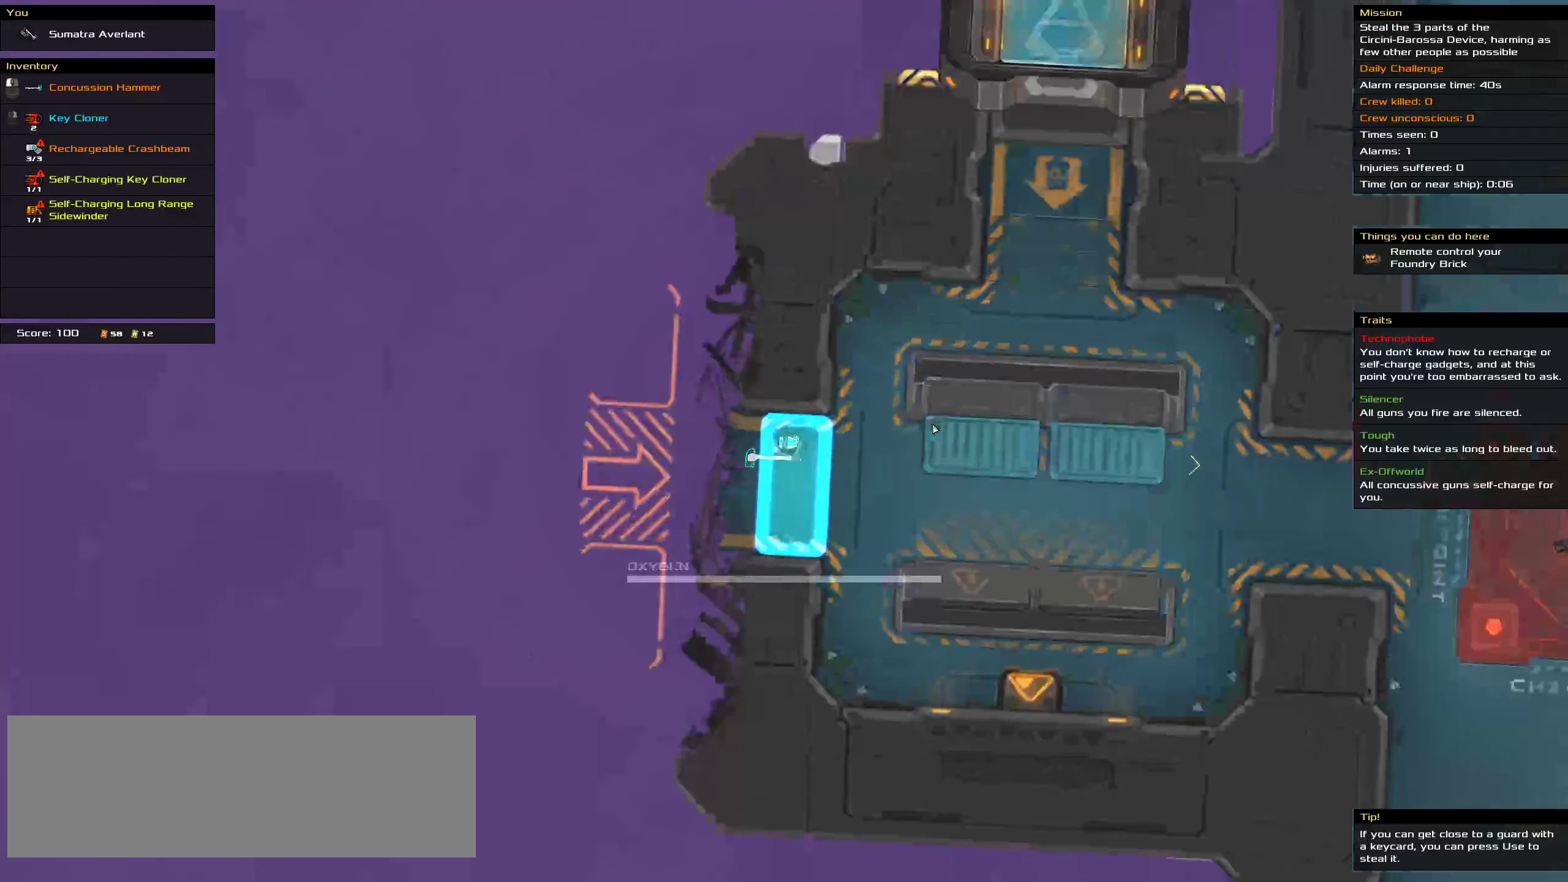
{"keys": ["ctrl"], "mouse": [], "events": []}
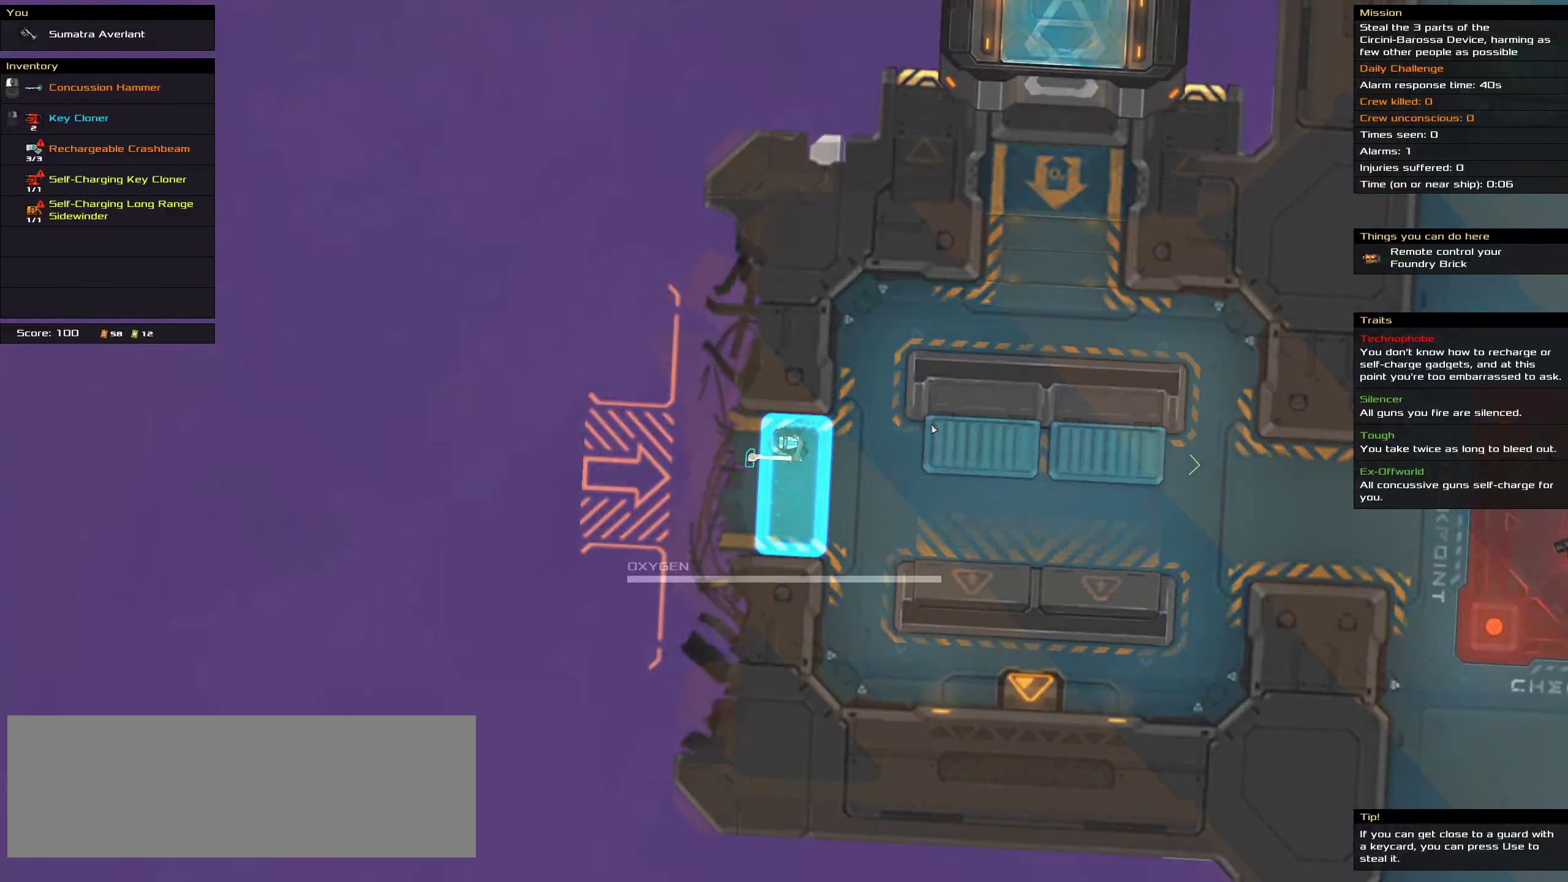
{"keys": ["ctrl"], "mouse": [], "events": []}
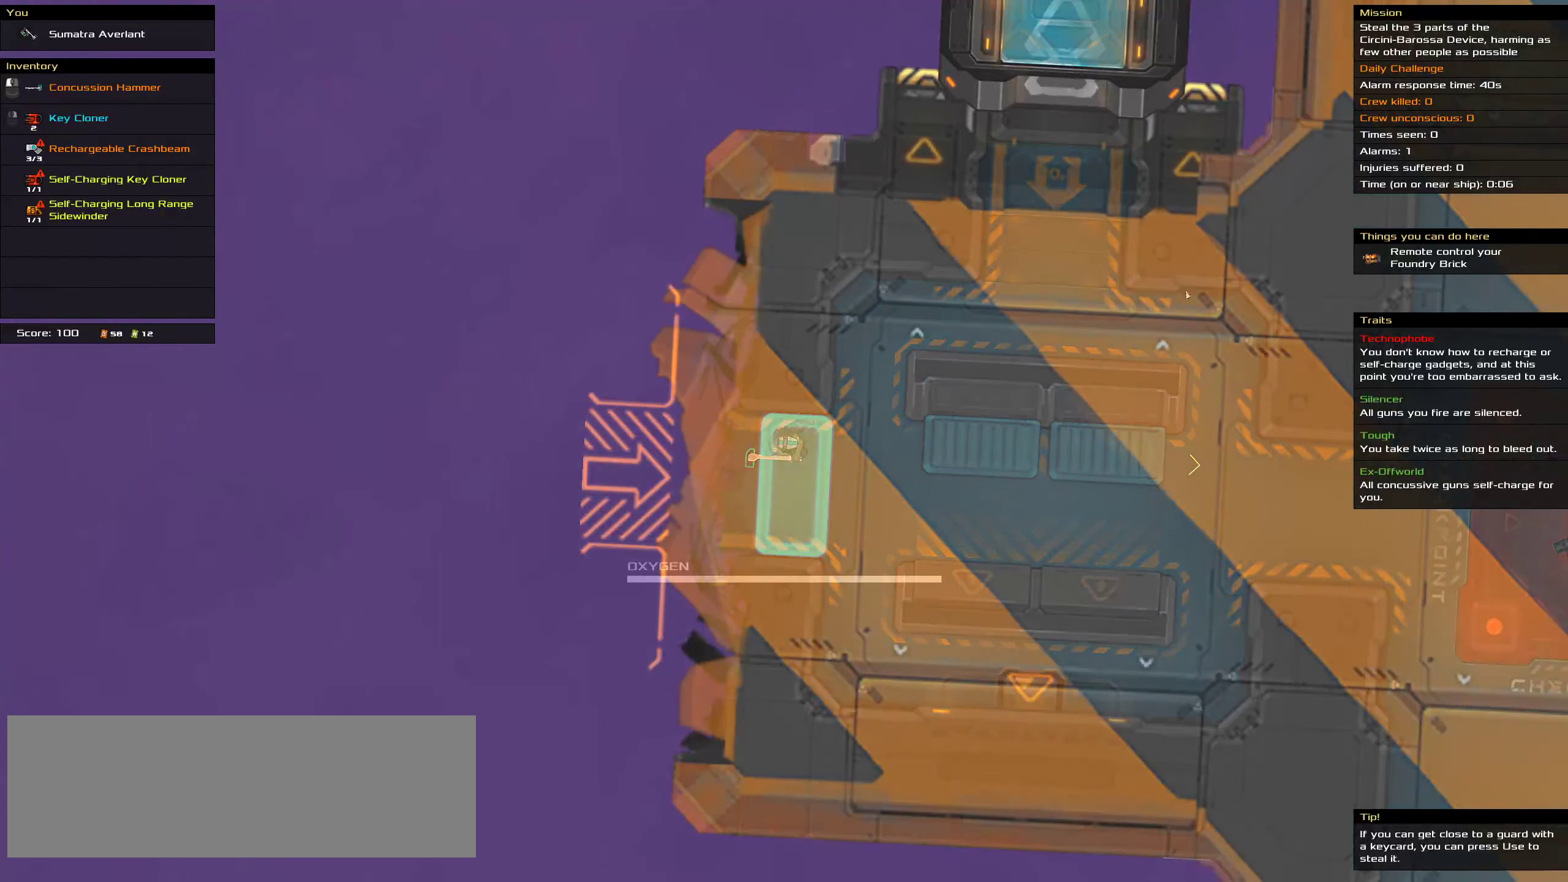
{"keys": ["ctrl"], "mouse": [], "events": []}
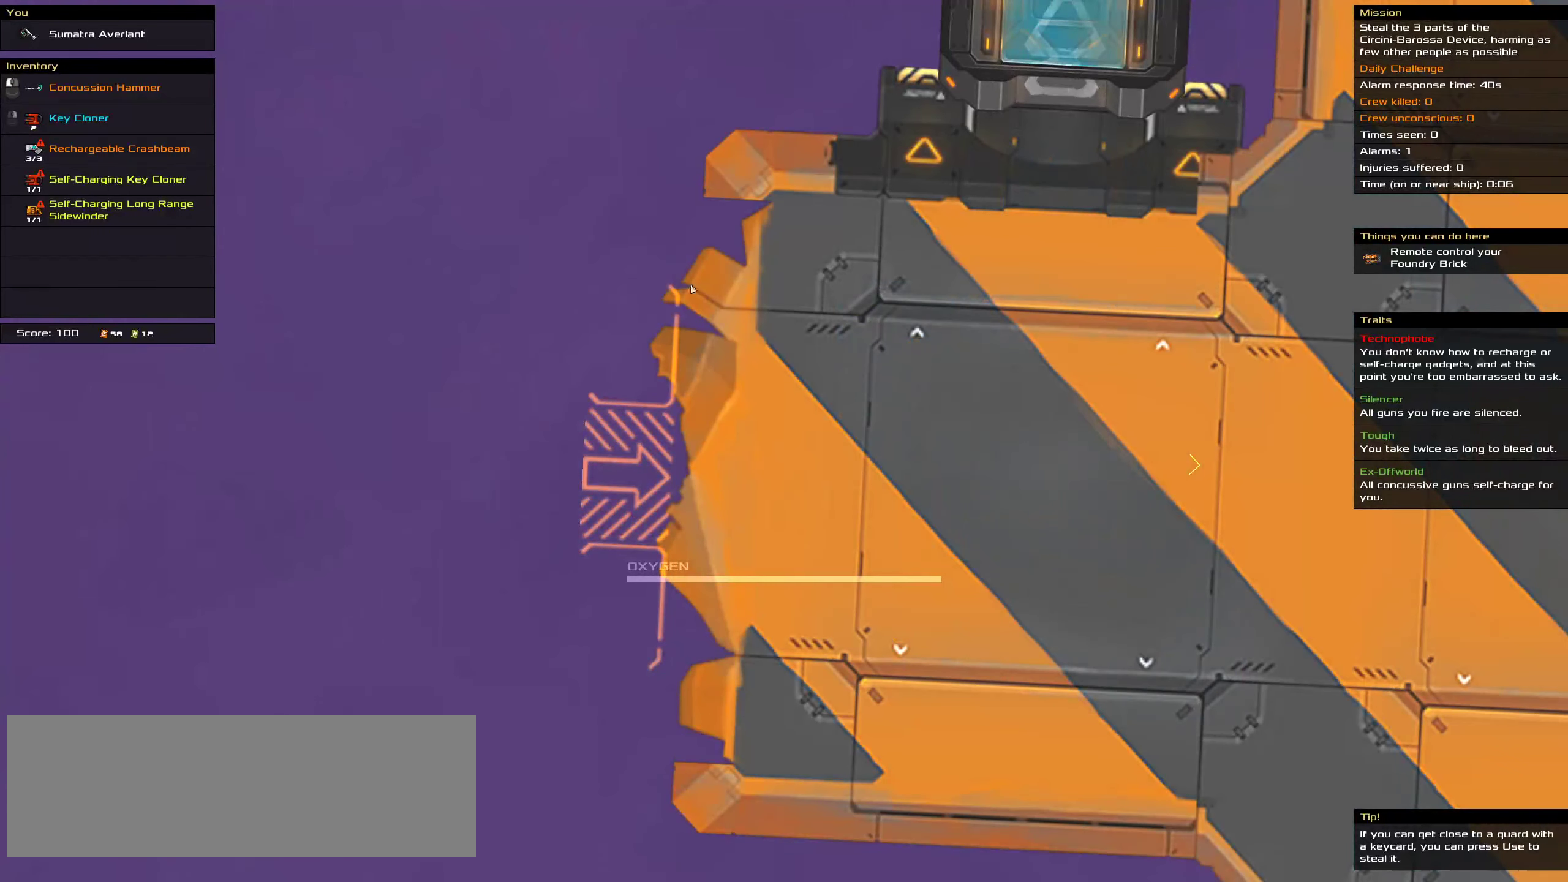
{"keys": ["ctrl"], "mouse": [], "events": []}
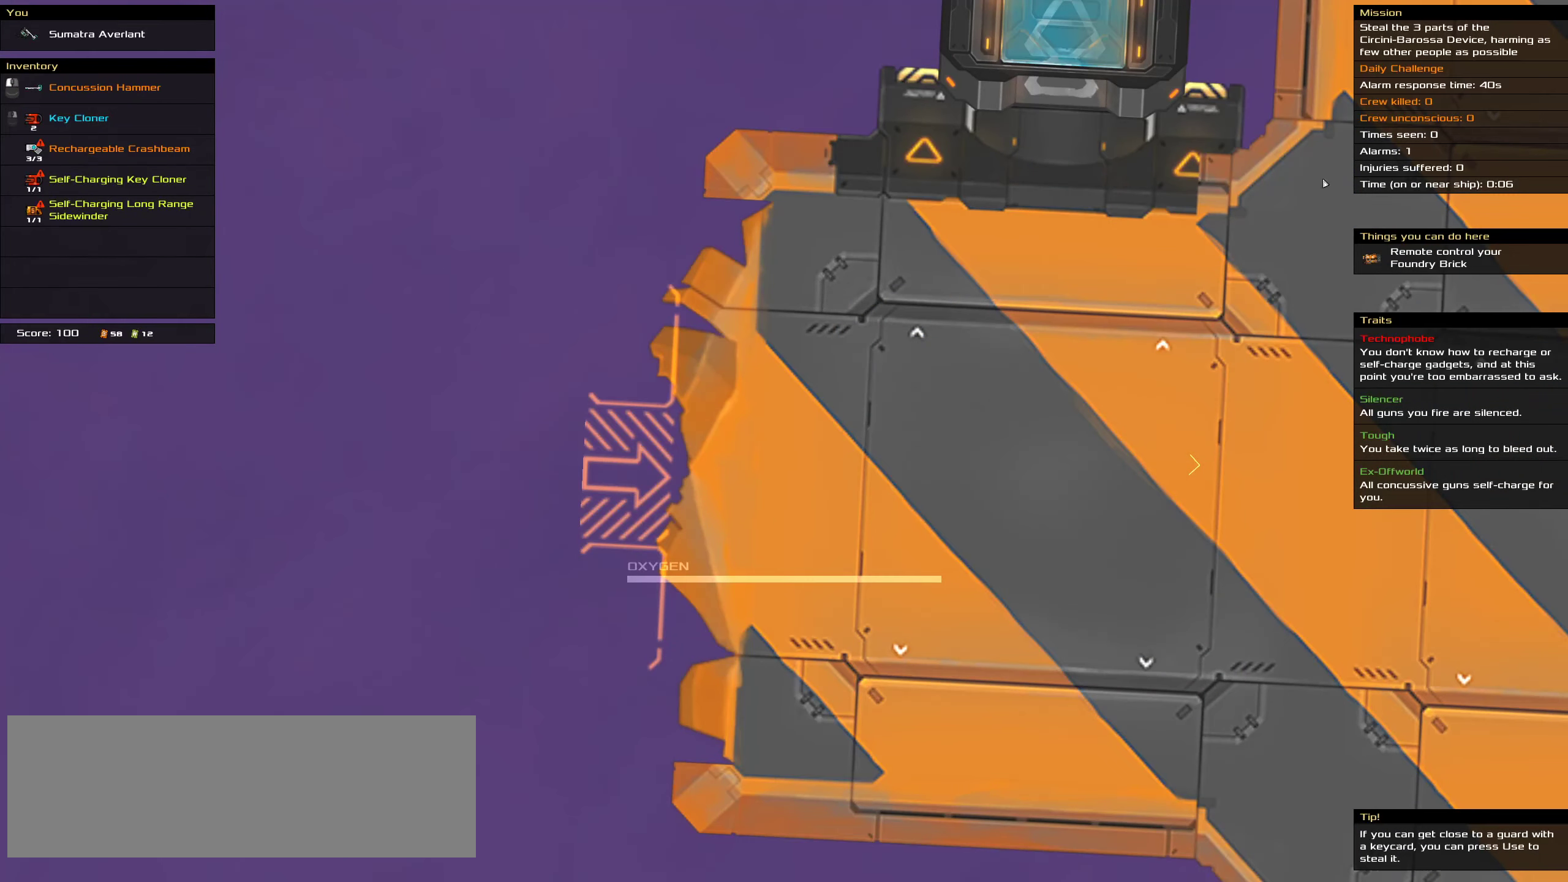
{"keys": ["ctrl"], "mouse": [], "events": []}
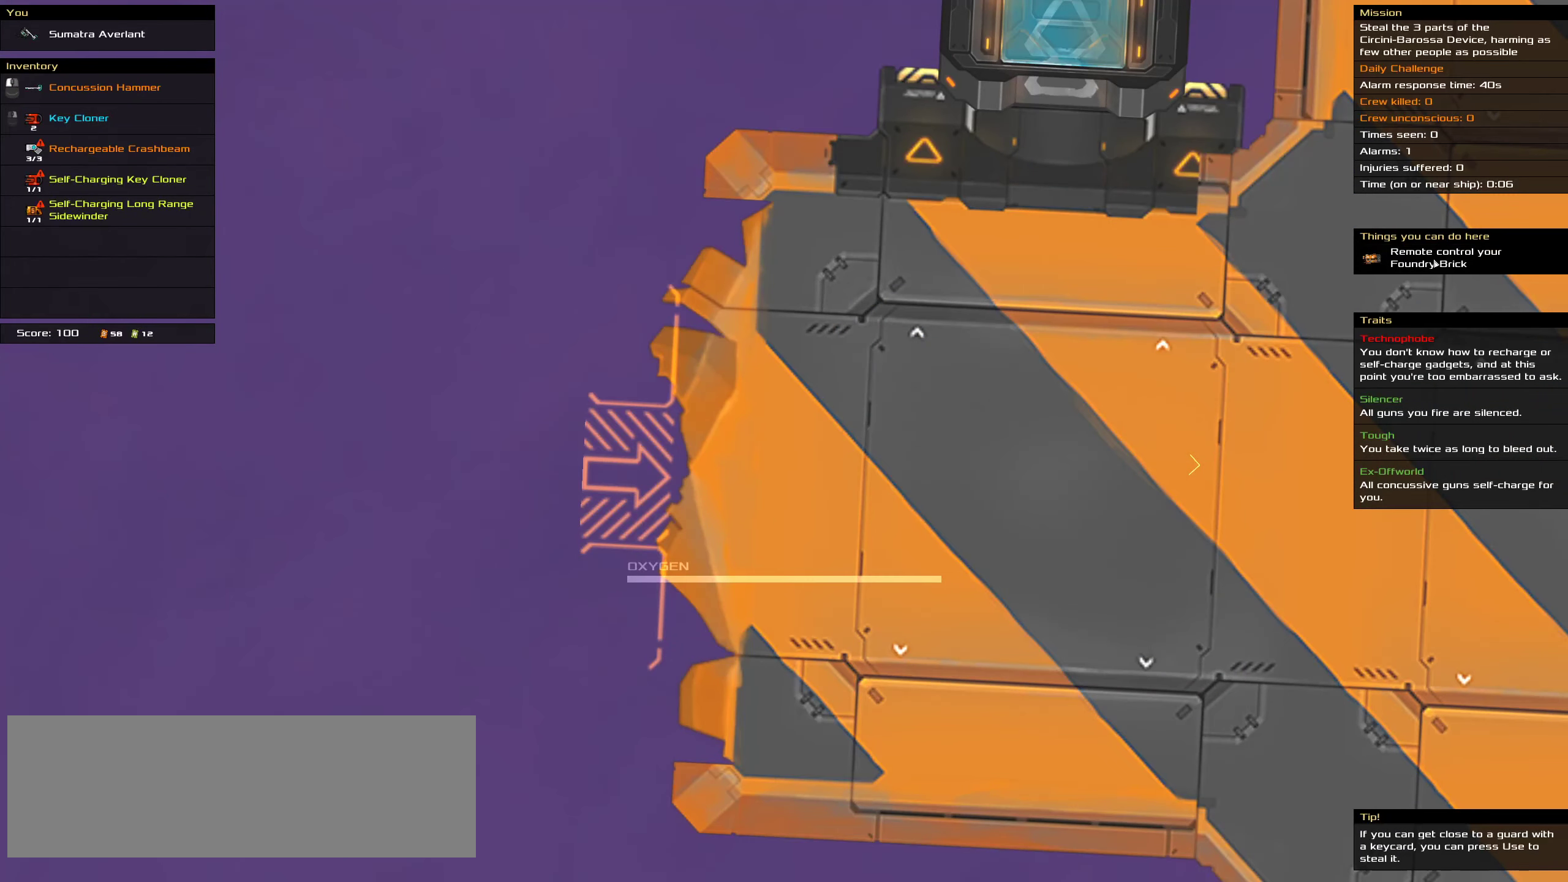
{"keys": ["ctrl"], "mouse": [], "events": [[383, "mouse_left", "down"], [467, "mouse_left", "up"]]}
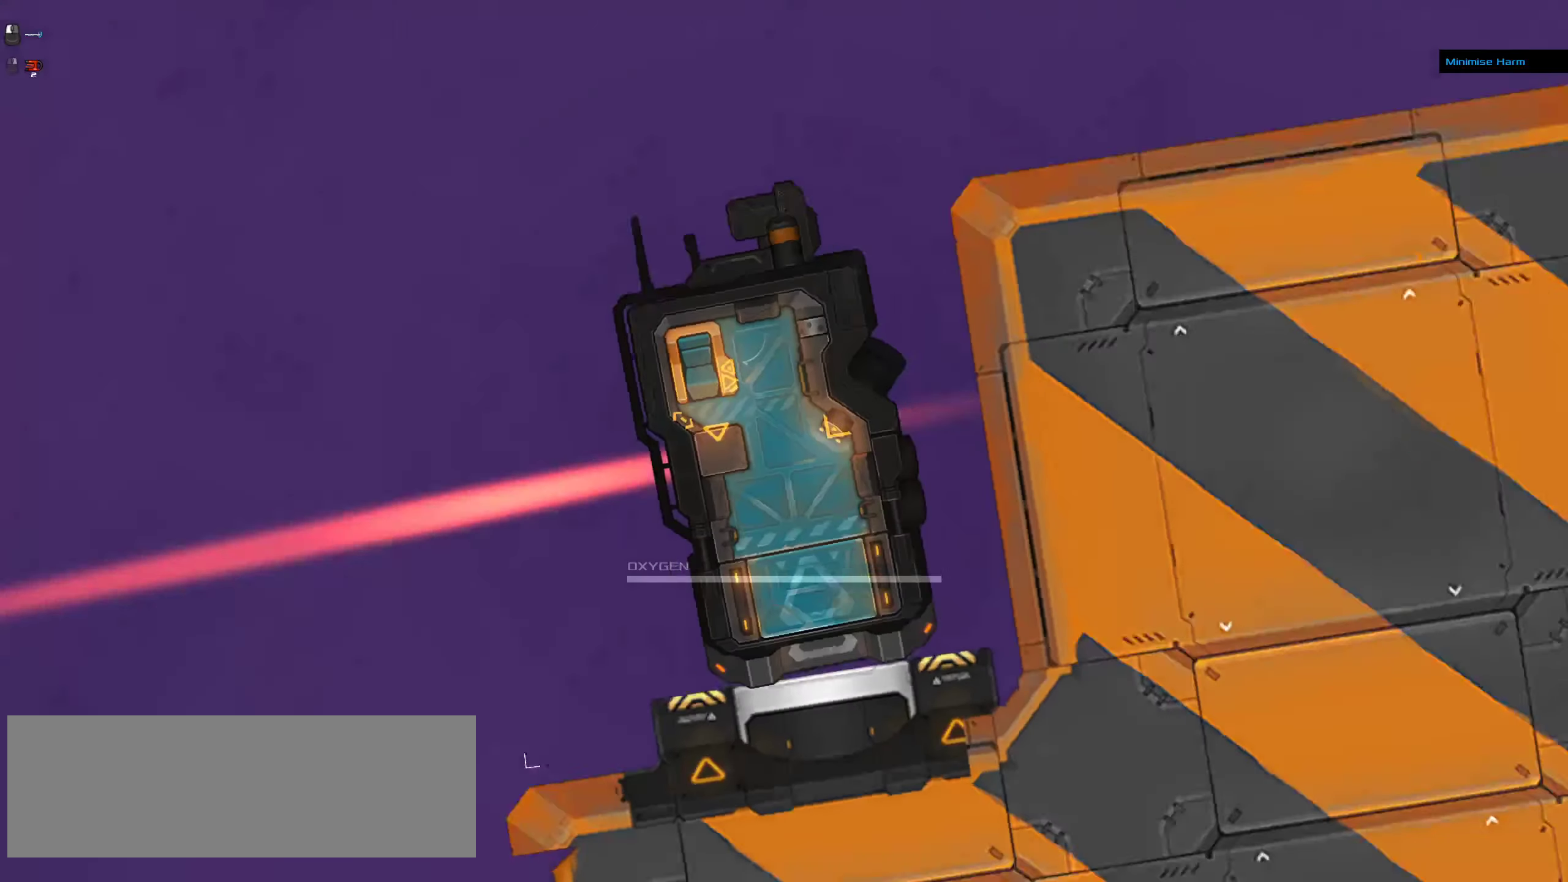
{"keys": ["ctrl"], "mouse": [], "events": [[33, "space", "down"], [183, "space", "up"]]}
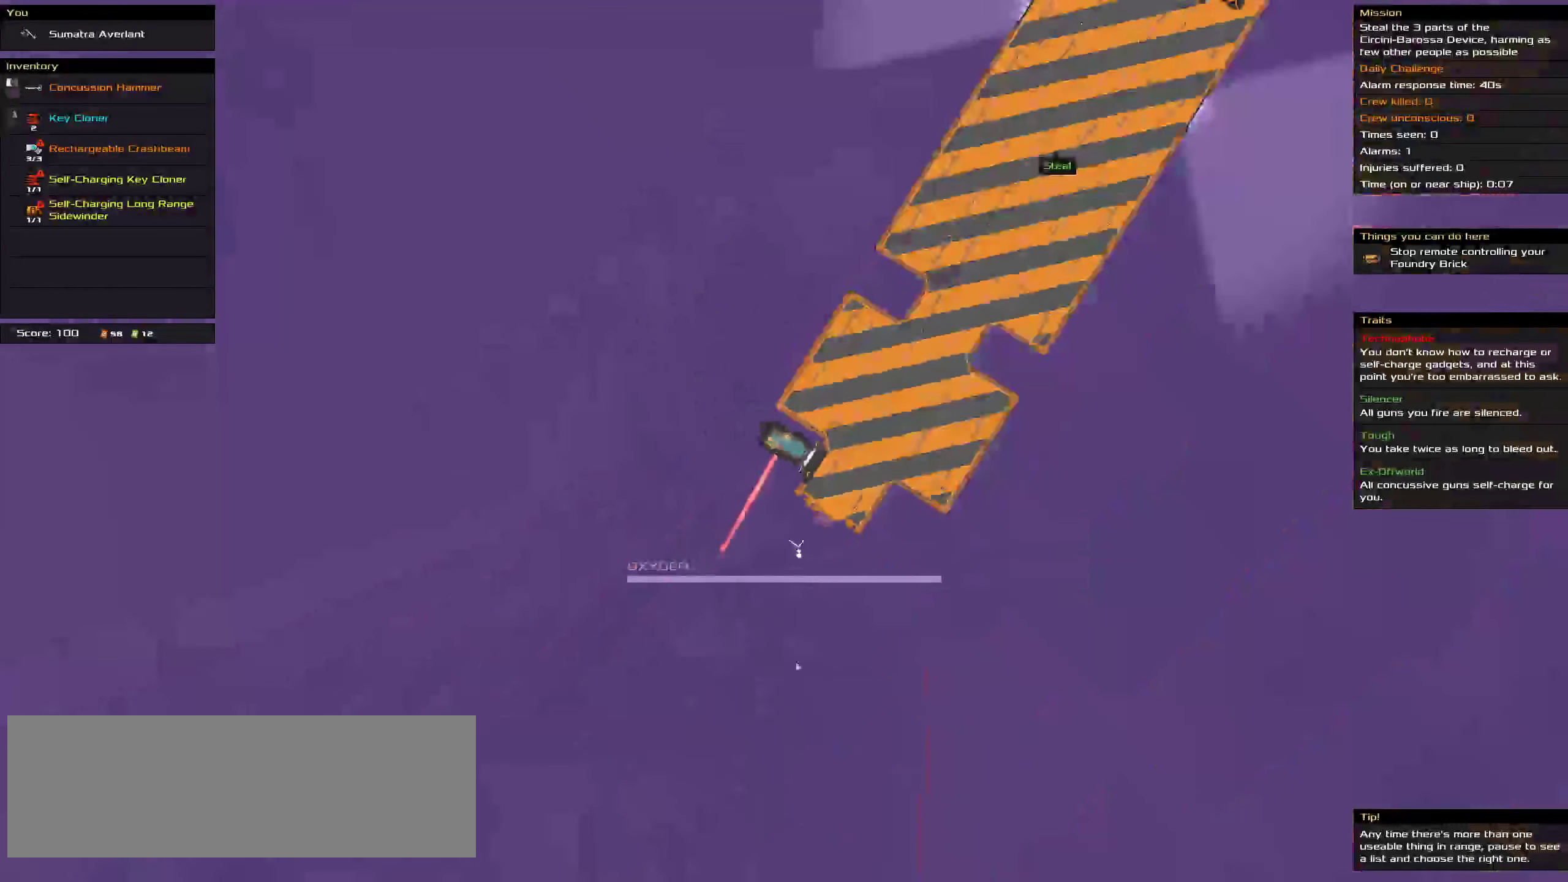
{"keys": ["ctrl"], "mouse": ["left"], "events": [[100, "mouse_left", "down"]]}
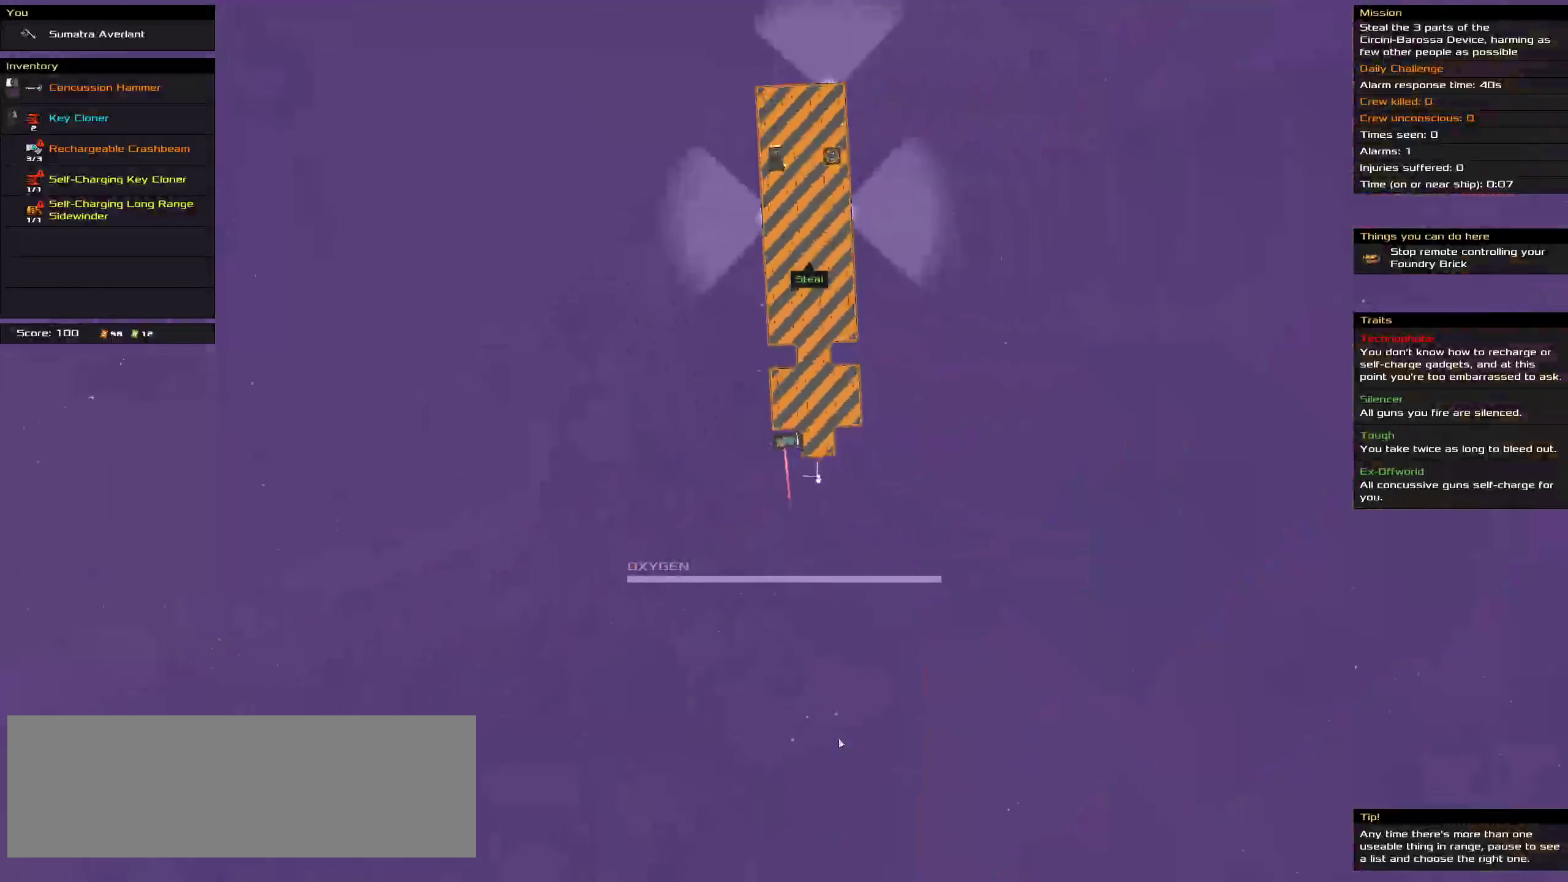
{"keys": ["ctrl"], "mouse": ["right"], "events": [[467, "mouse_left", "up"], [500, "mouse_right", "down"]]}
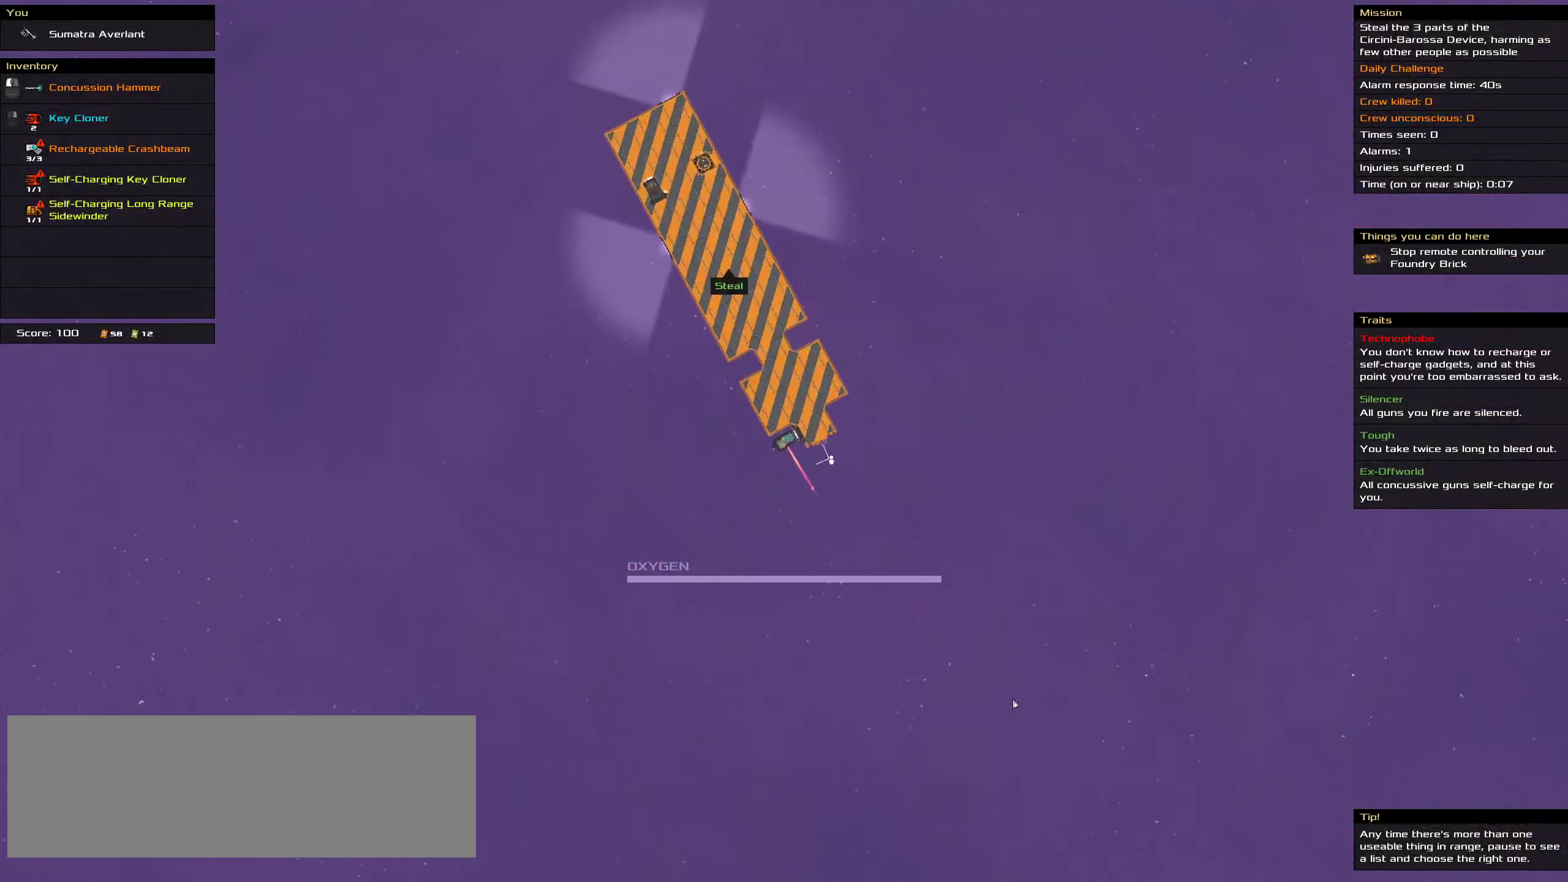
{"keys": ["ctrl"], "mouse": ["right"], "events": [[100, "space", "down"], [250, "space", "up"]]}
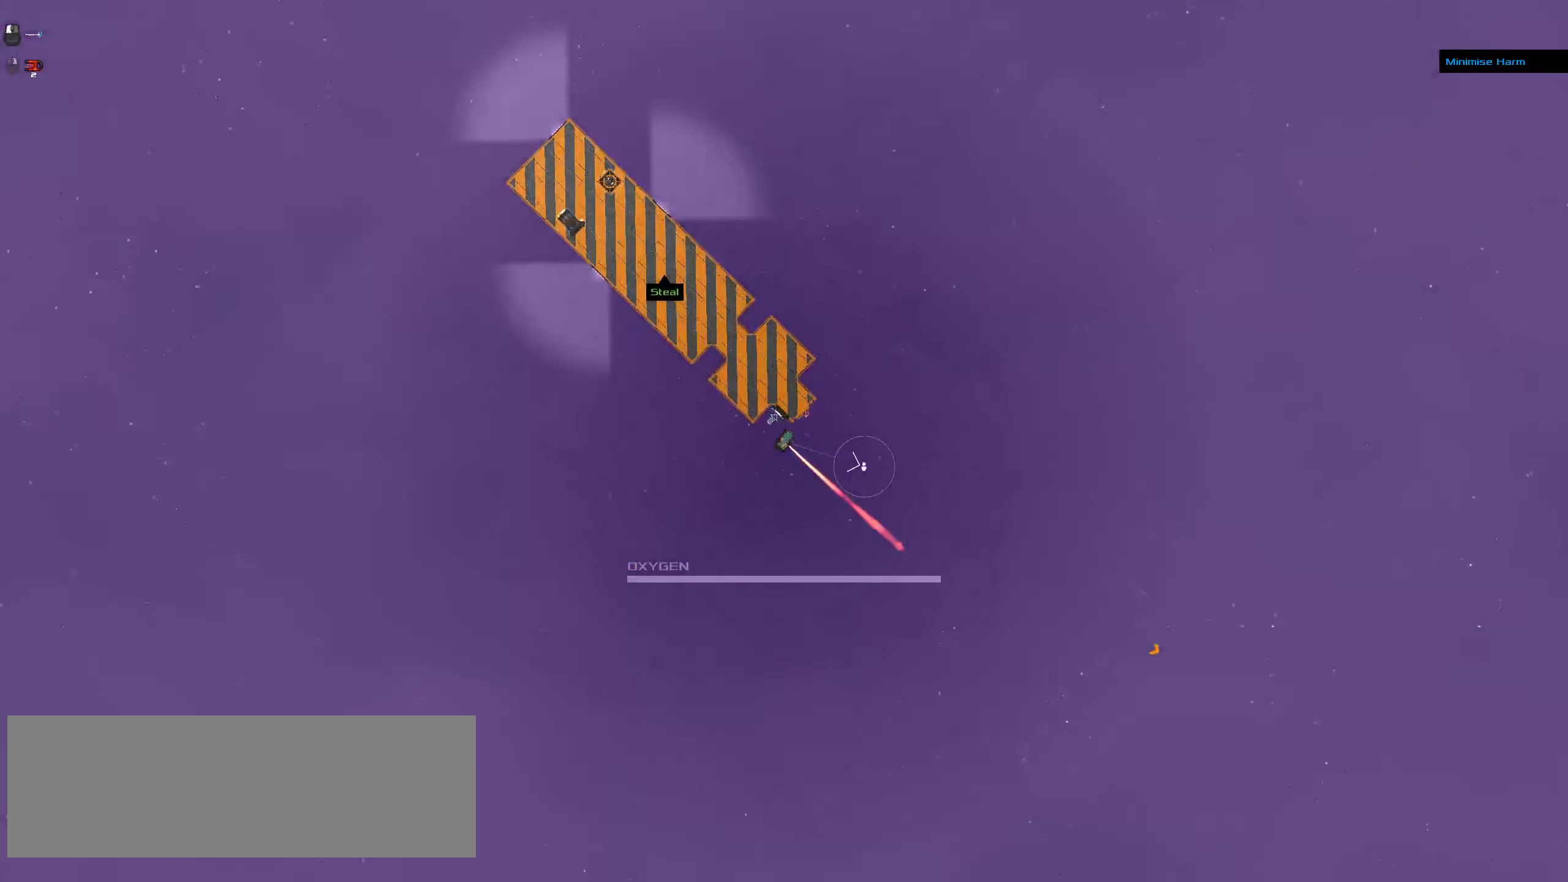
{"keys": ["ctrl"], "mouse": ["left"], "events": [[350, "mouse_left", "down"], [350, "mouse_right", "up"]]}
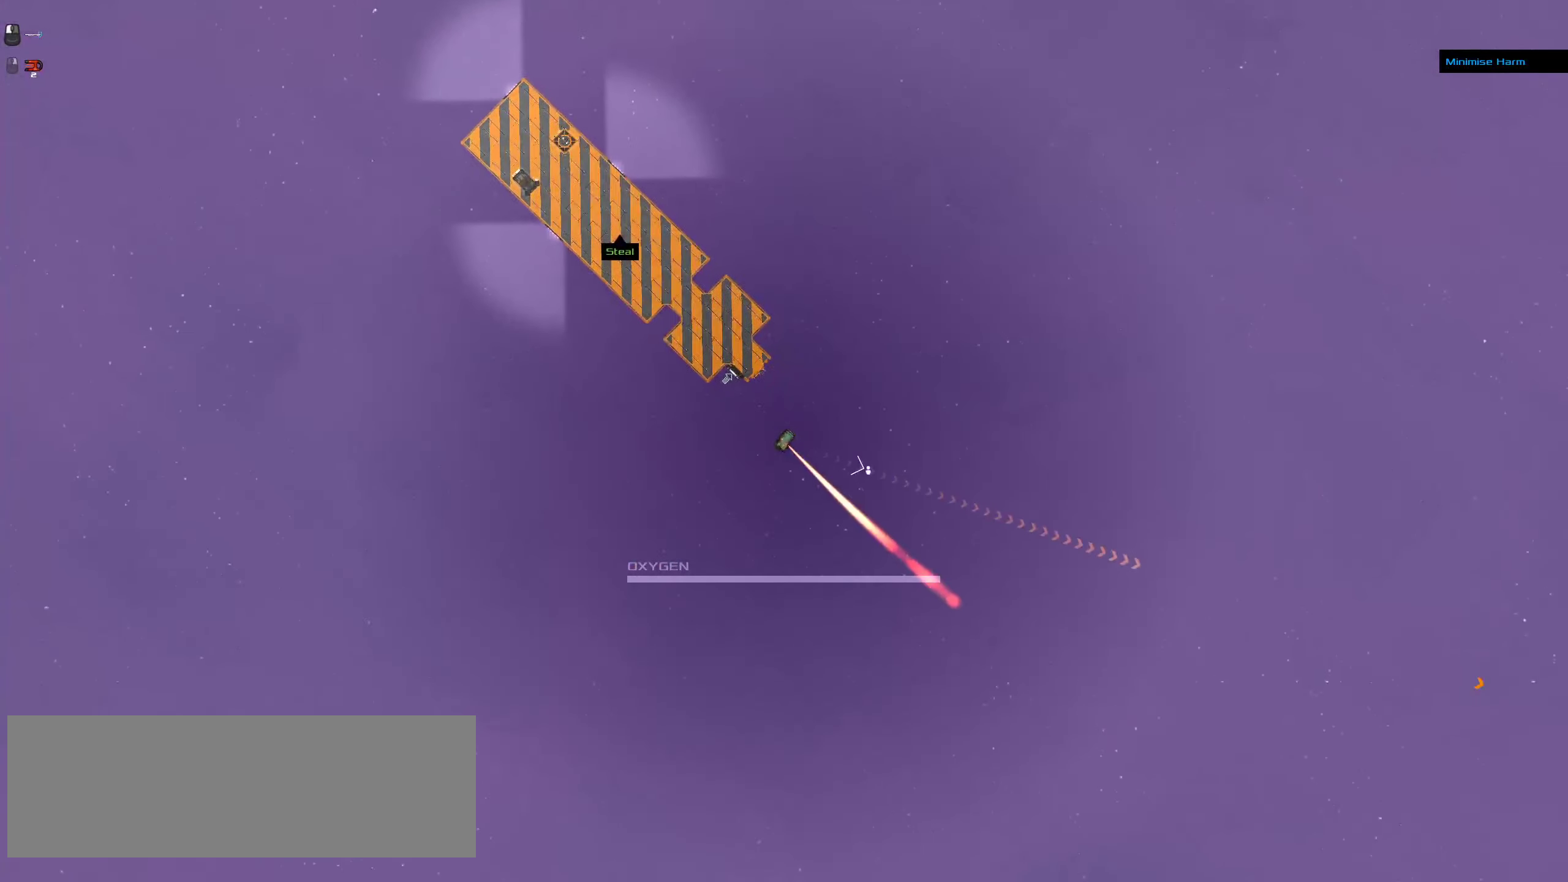
{"keys": ["ctrl"], "mouse": ["left"], "events": []}
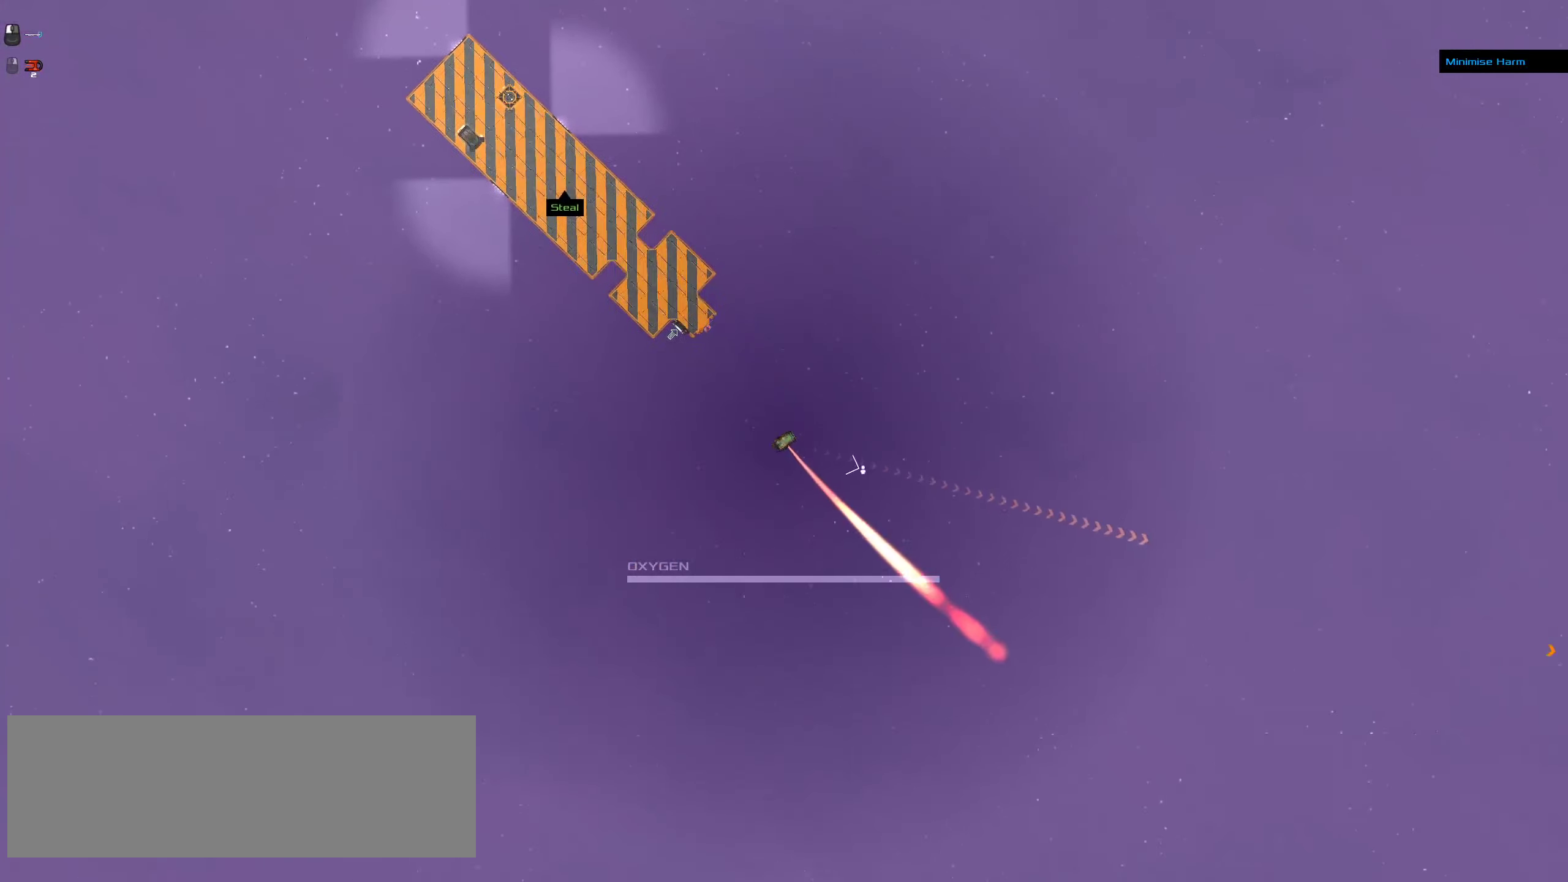
{"keys": ["ctrl"], "mouse": ["left"], "events": []}
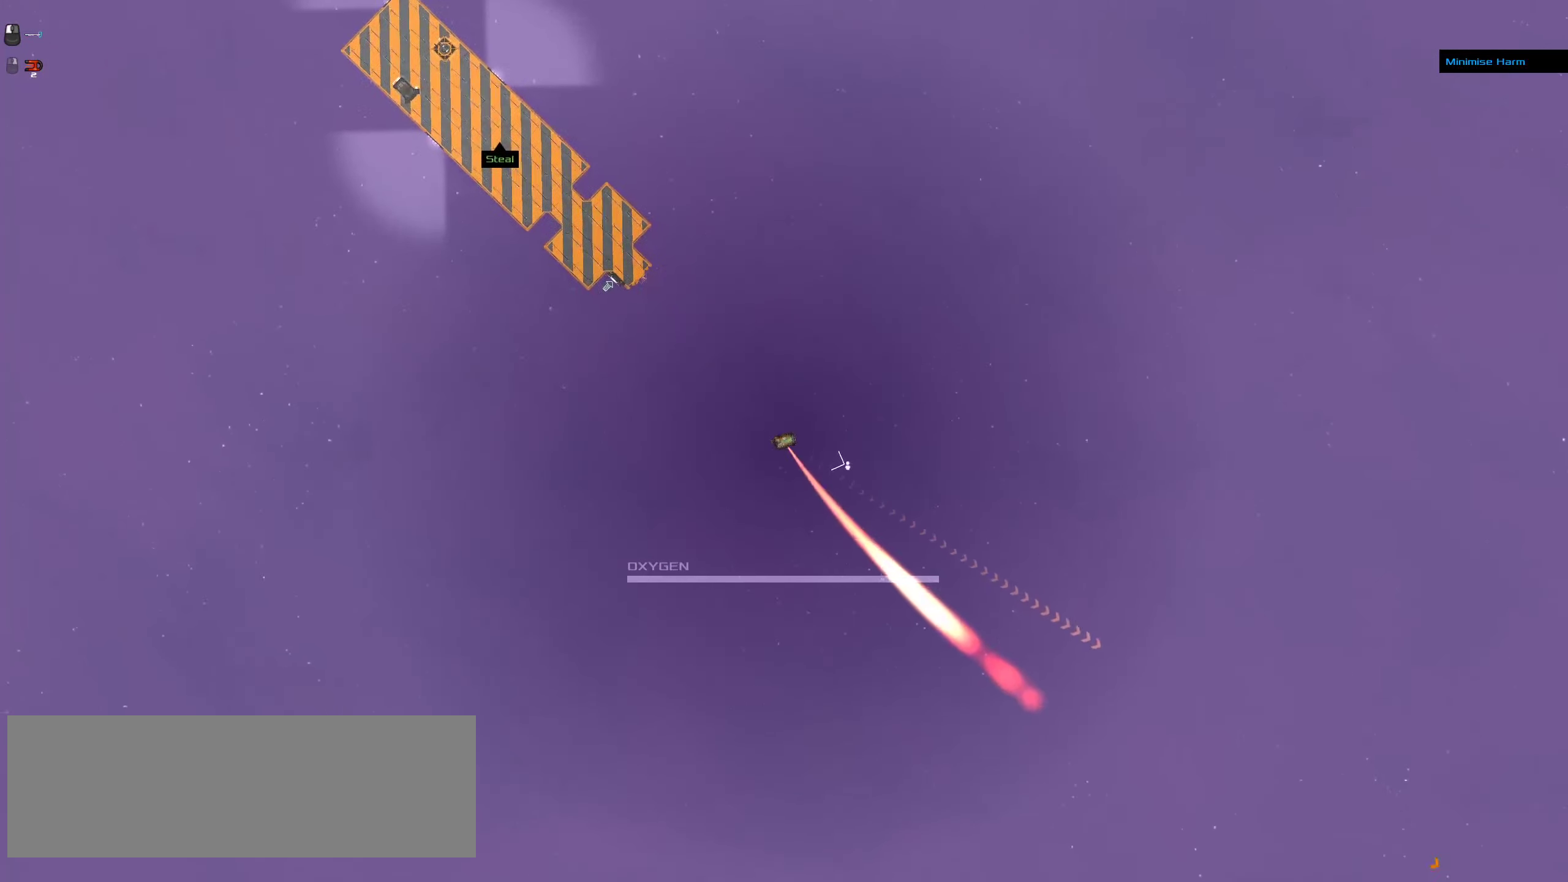
{"keys": ["ctrl"], "mouse": ["left"], "events": []}
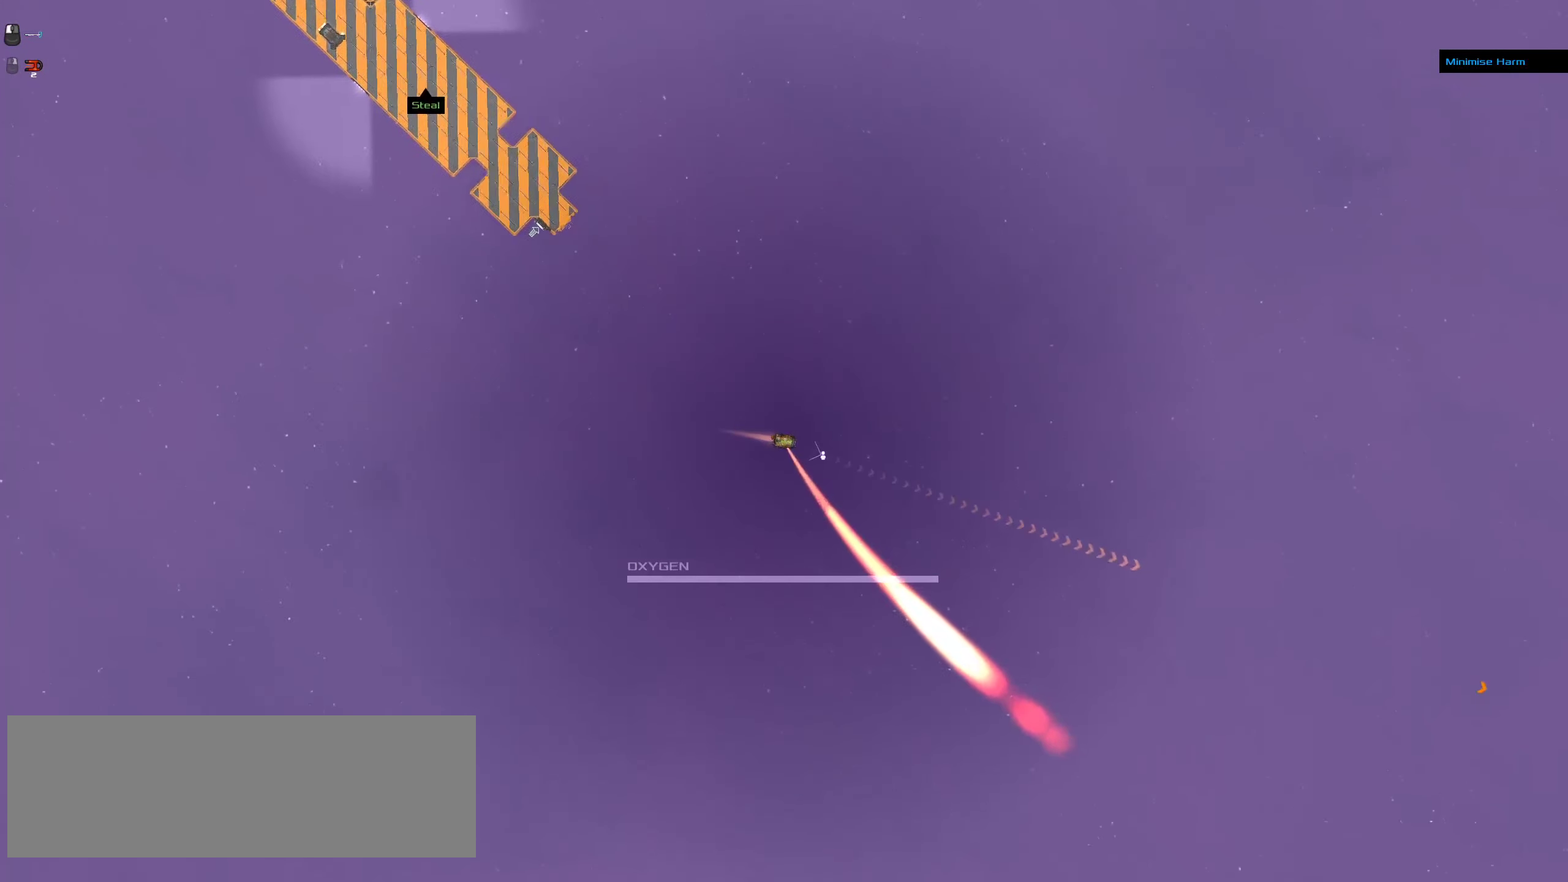
{"keys": ["ctrl"], "mouse": ["left"], "events": []}
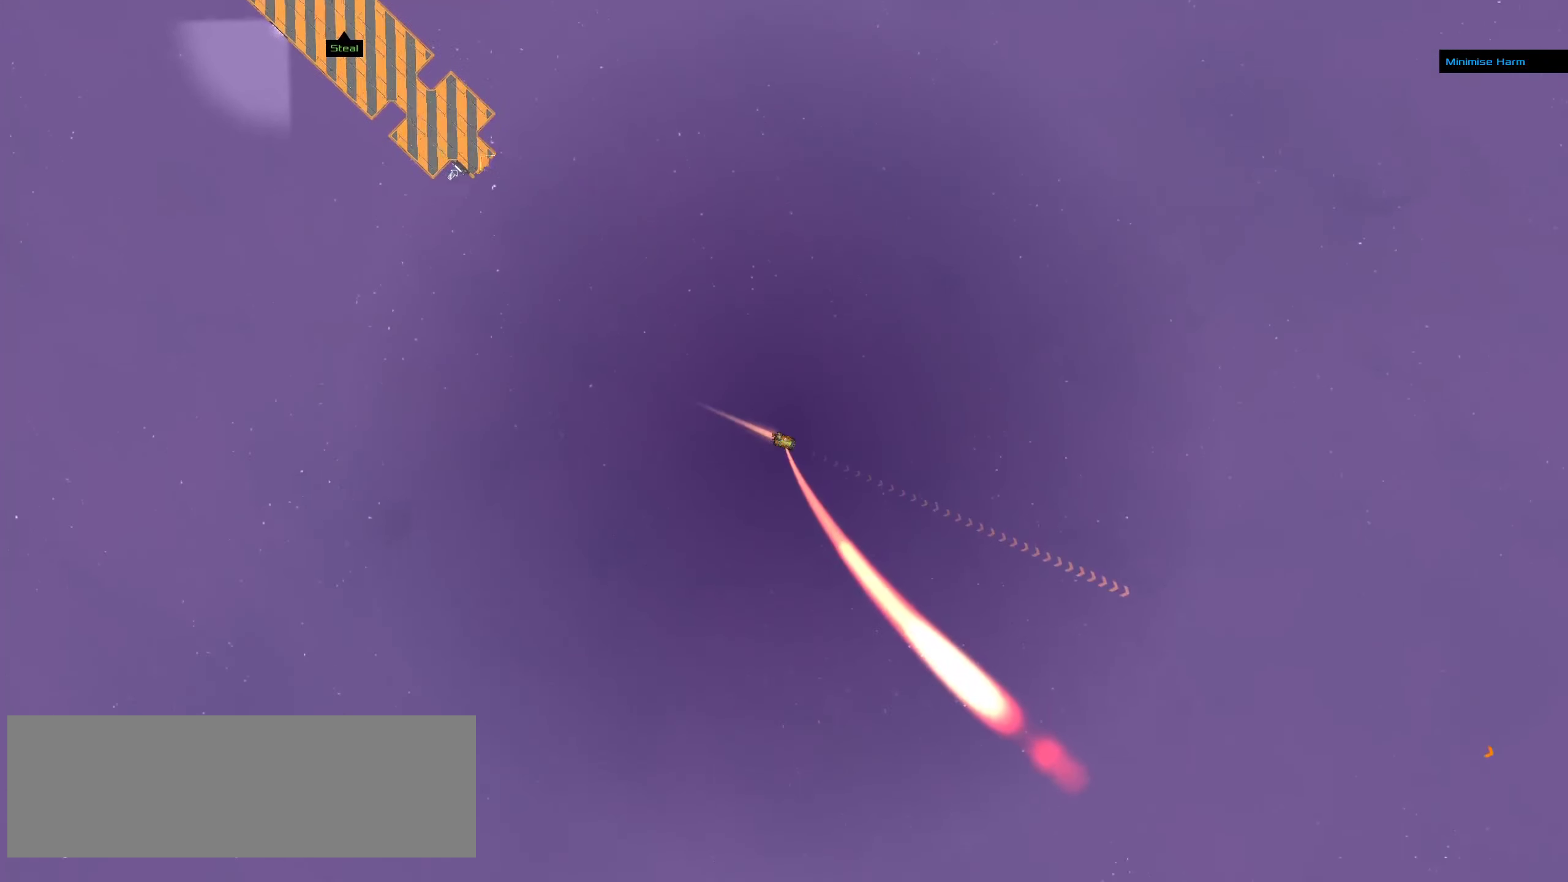
{"keys": ["ctrl"], "mouse": [], "events": [[33, "mouse_left", "up"], [100, "space", "down"], [233, "space", "up"]]}